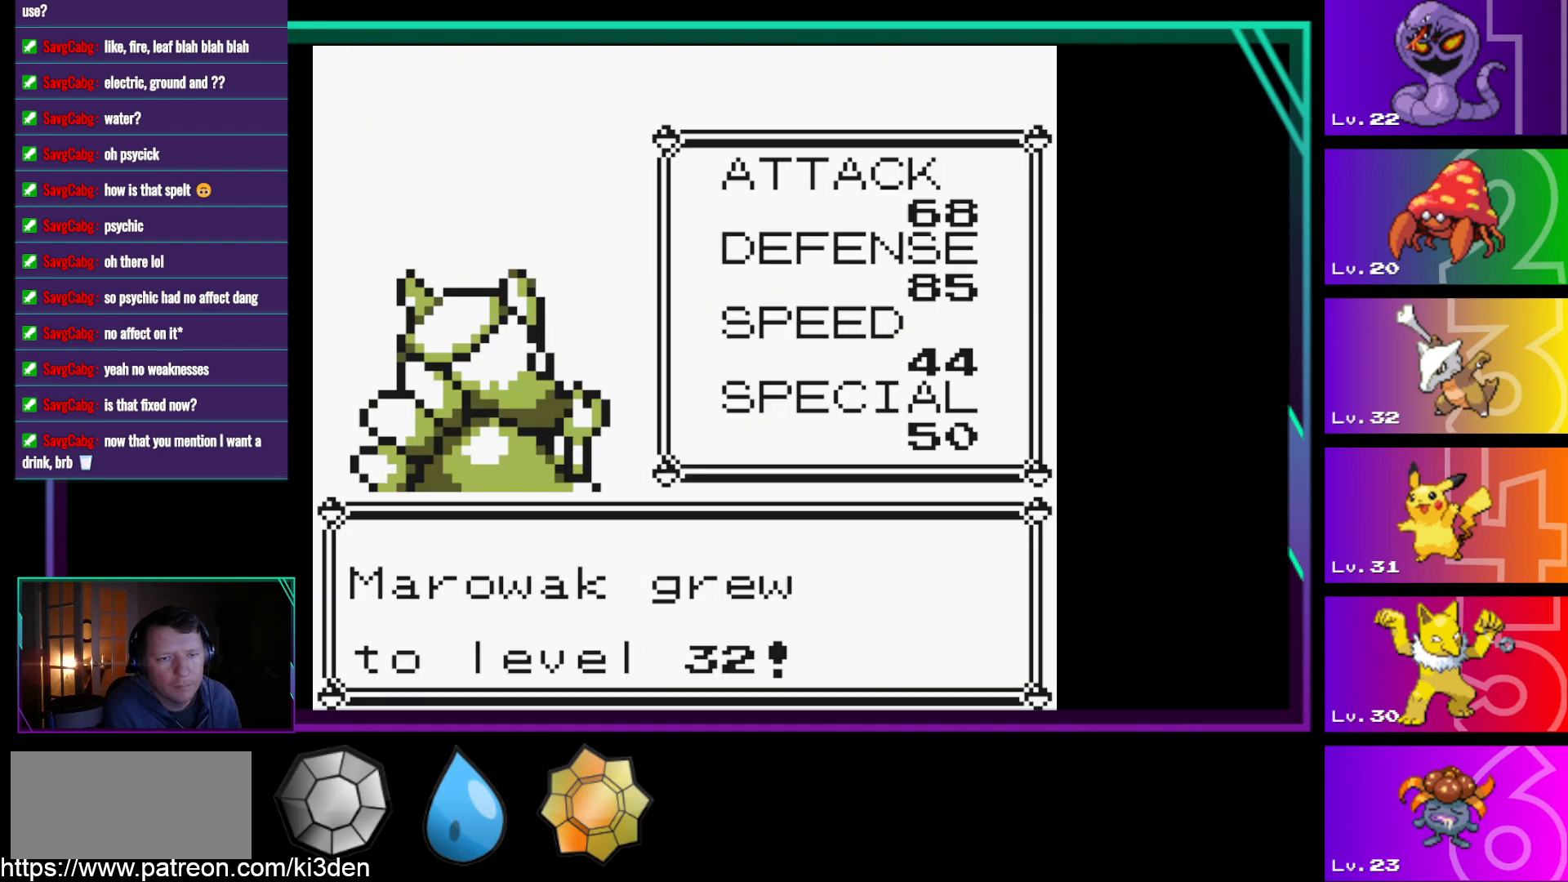
Gameplay with a controller (Nintendo layout); each line is a JSON object with the inputs held at the frame after it. "events" lists button and stick changes between this image and that frame as [ms after this image, input, new state], when the widget could be followed in between. Not read: L3 R3.
{"buttons": [], "events": []}
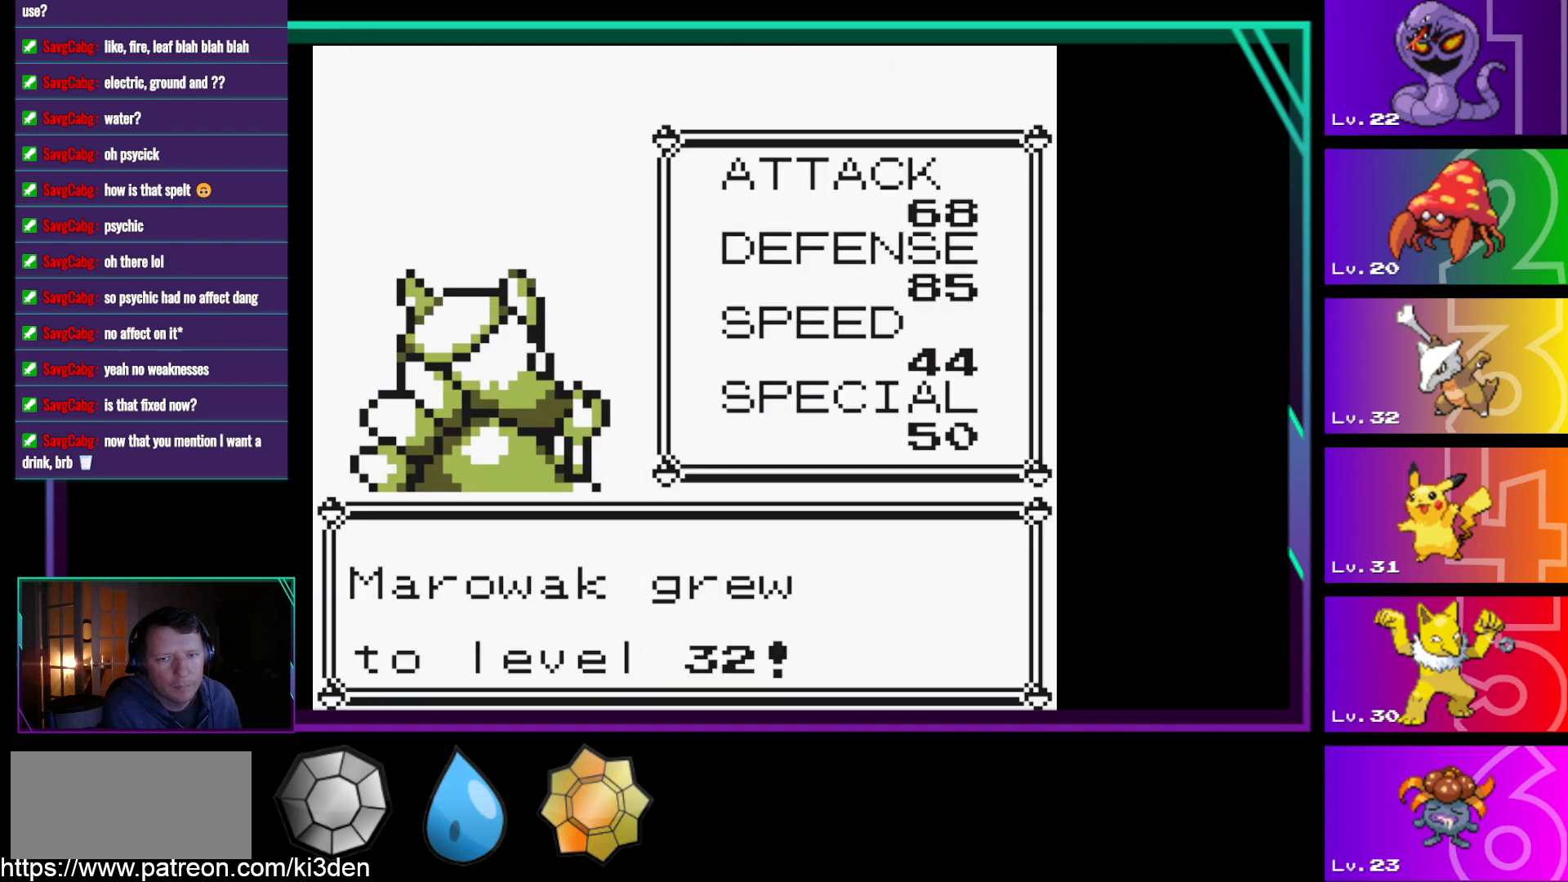
{"buttons": [], "events": [[17, "A", "down"], [150, "A", "up"]]}
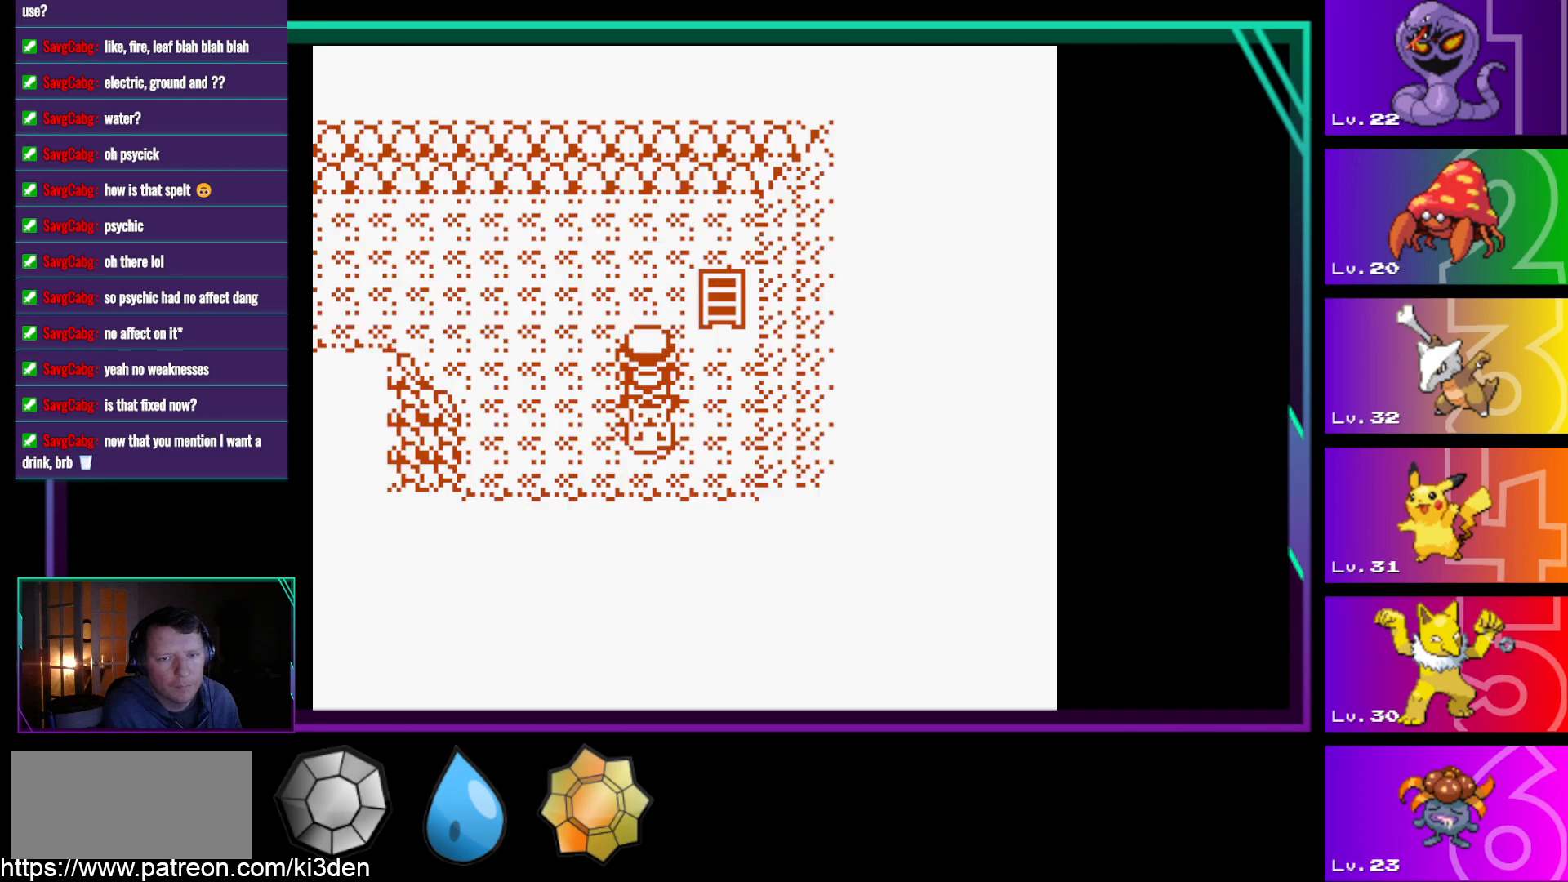
{"buttons": ["DPAD_UP"], "events": [[400, "DPAD_UP", "down"]]}
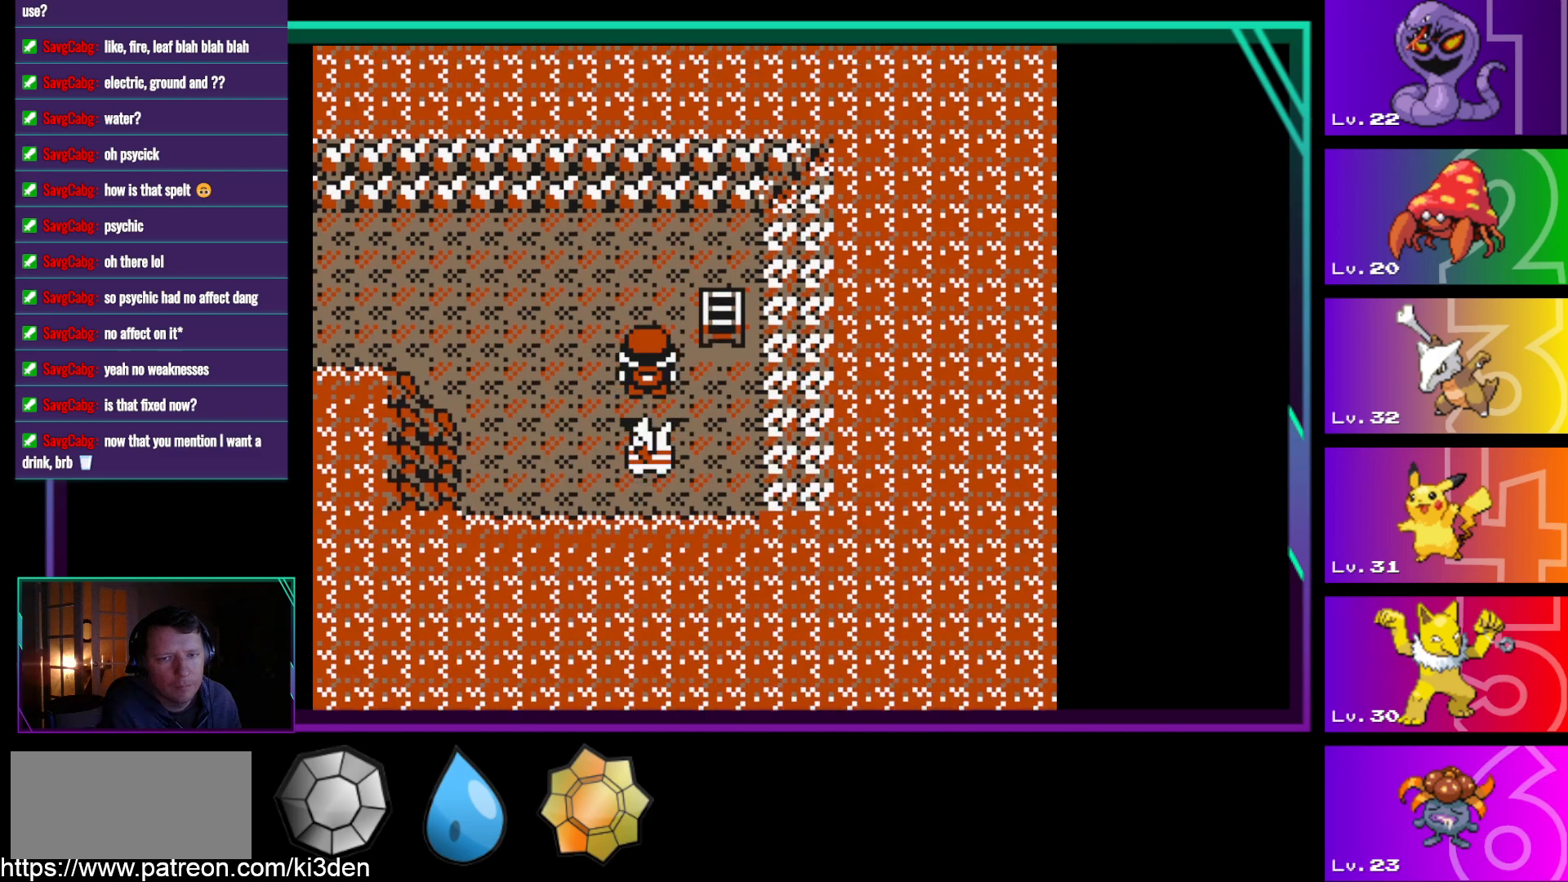
{"buttons": ["DPAD_RIGHT"], "events": [[133, "DPAD_RIGHT", "down"], [183, "DPAD_UP", "up"]]}
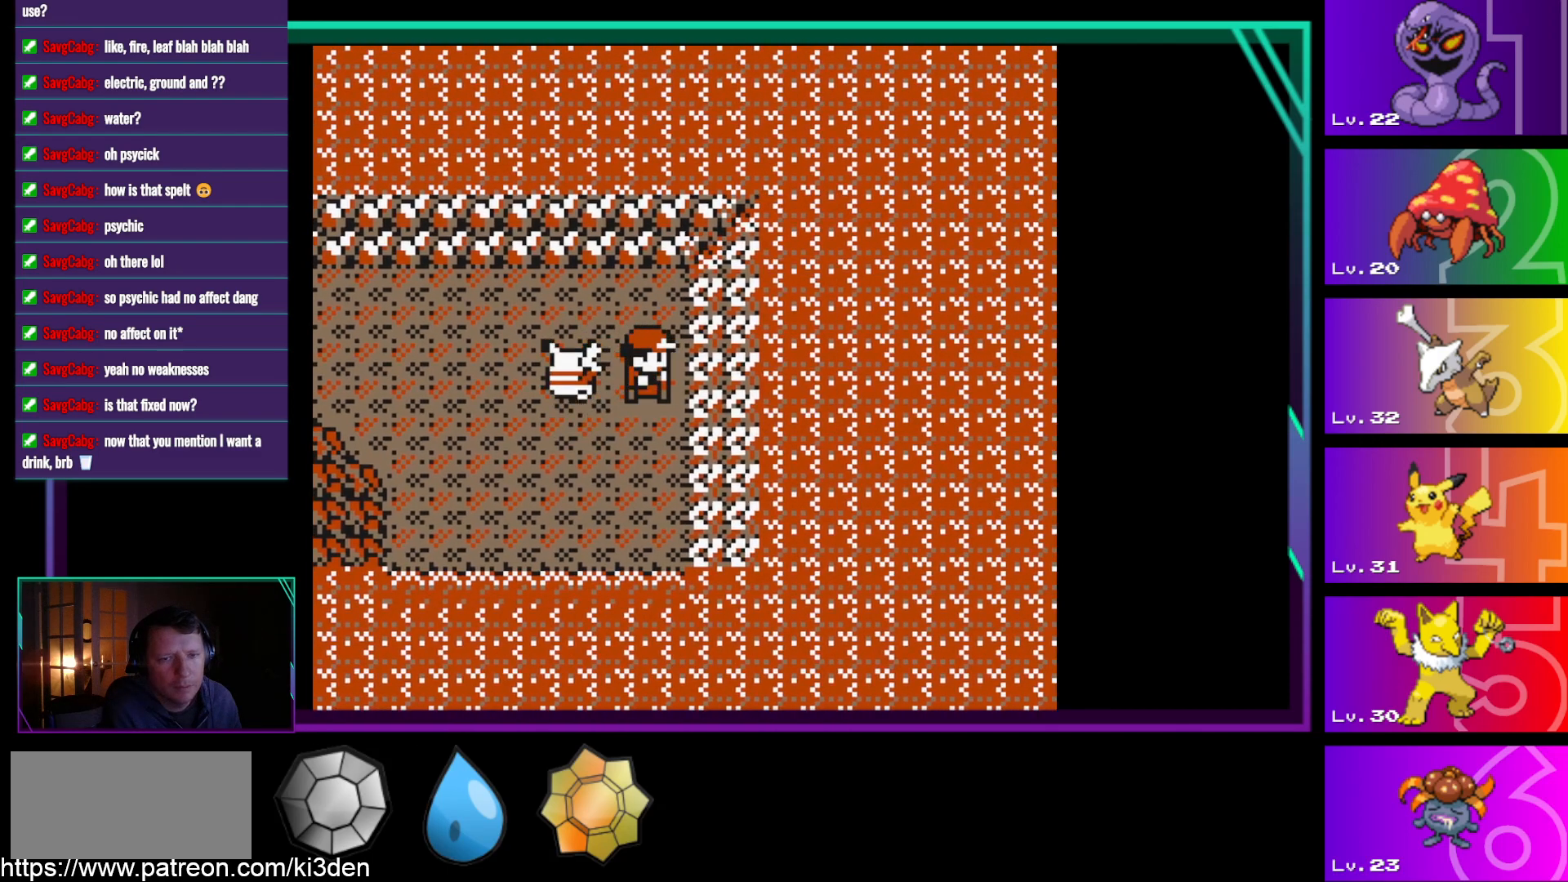
{"buttons": [], "events": [[433, "DPAD_RIGHT", "up"]]}
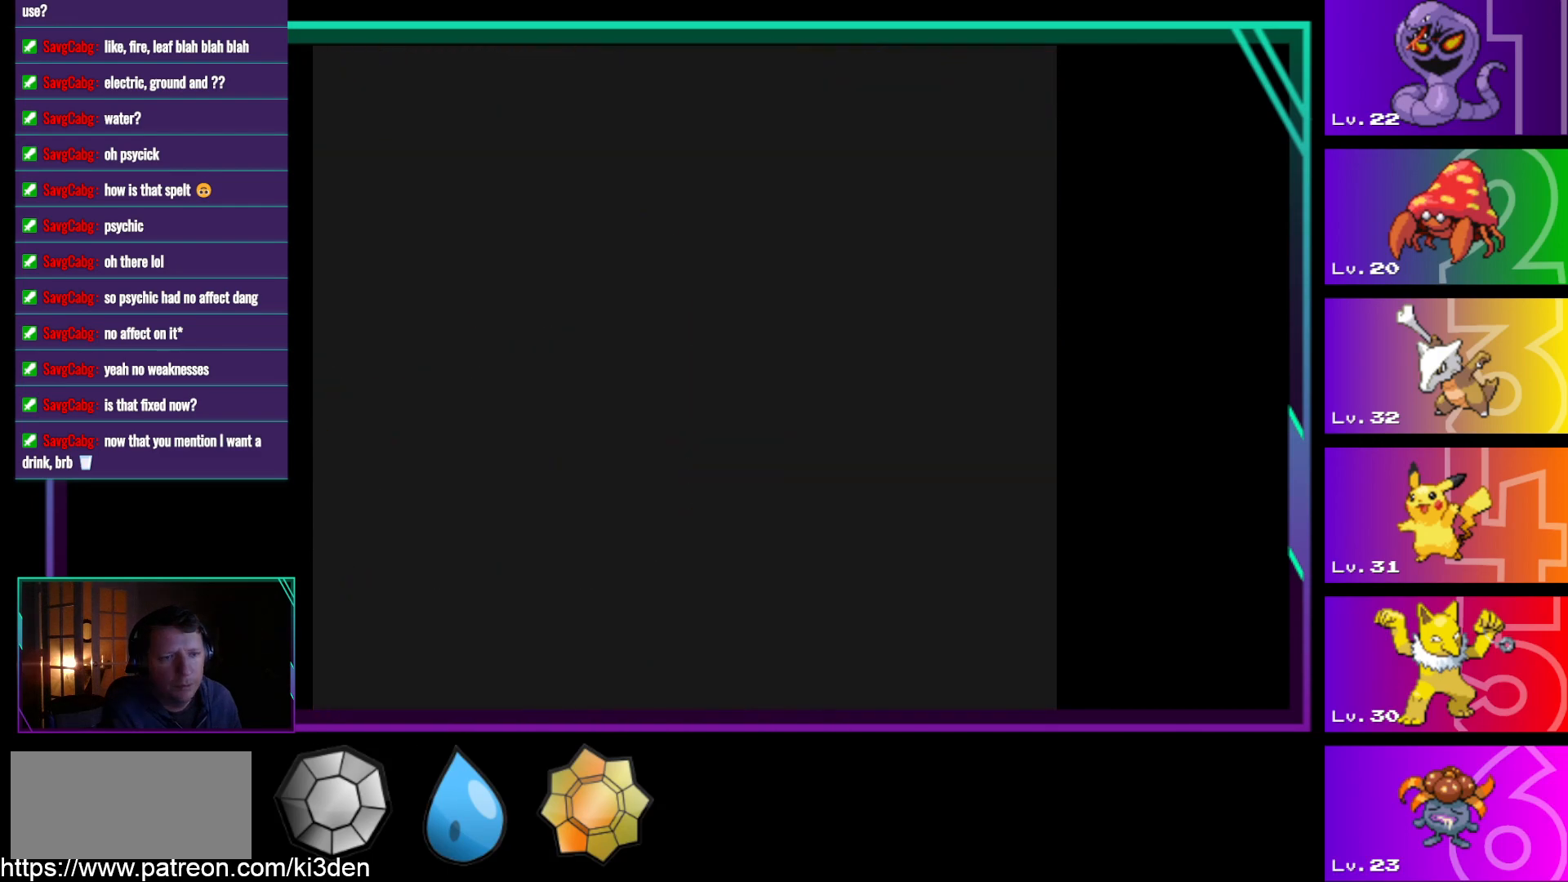
{"buttons": [], "events": []}
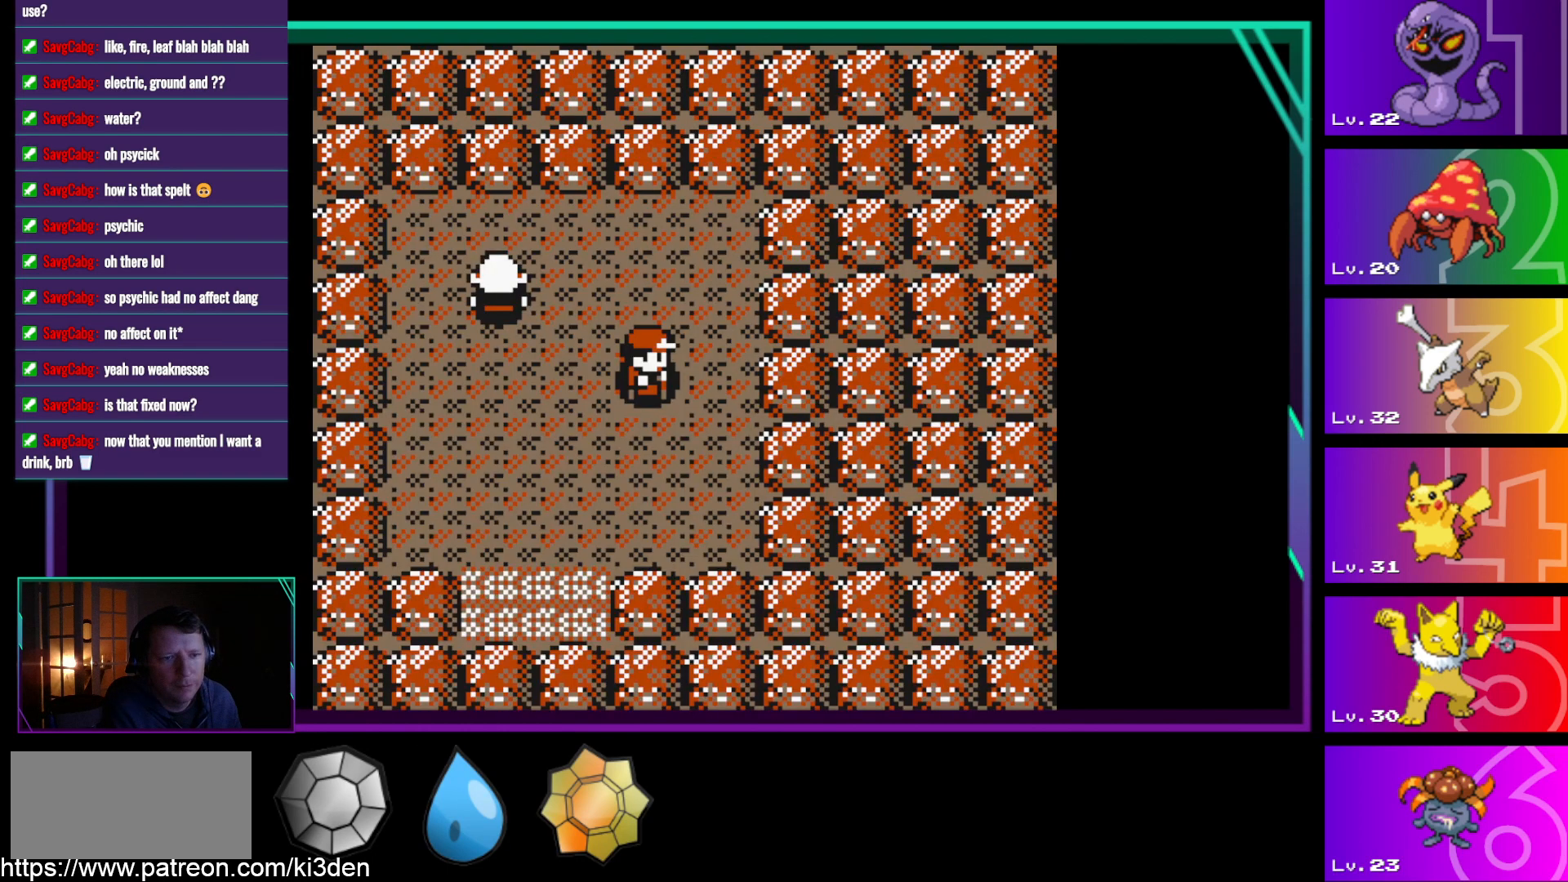
{"buttons": ["DPAD_DOWN"], "events": [[367, "DPAD_DOWN", "down"]]}
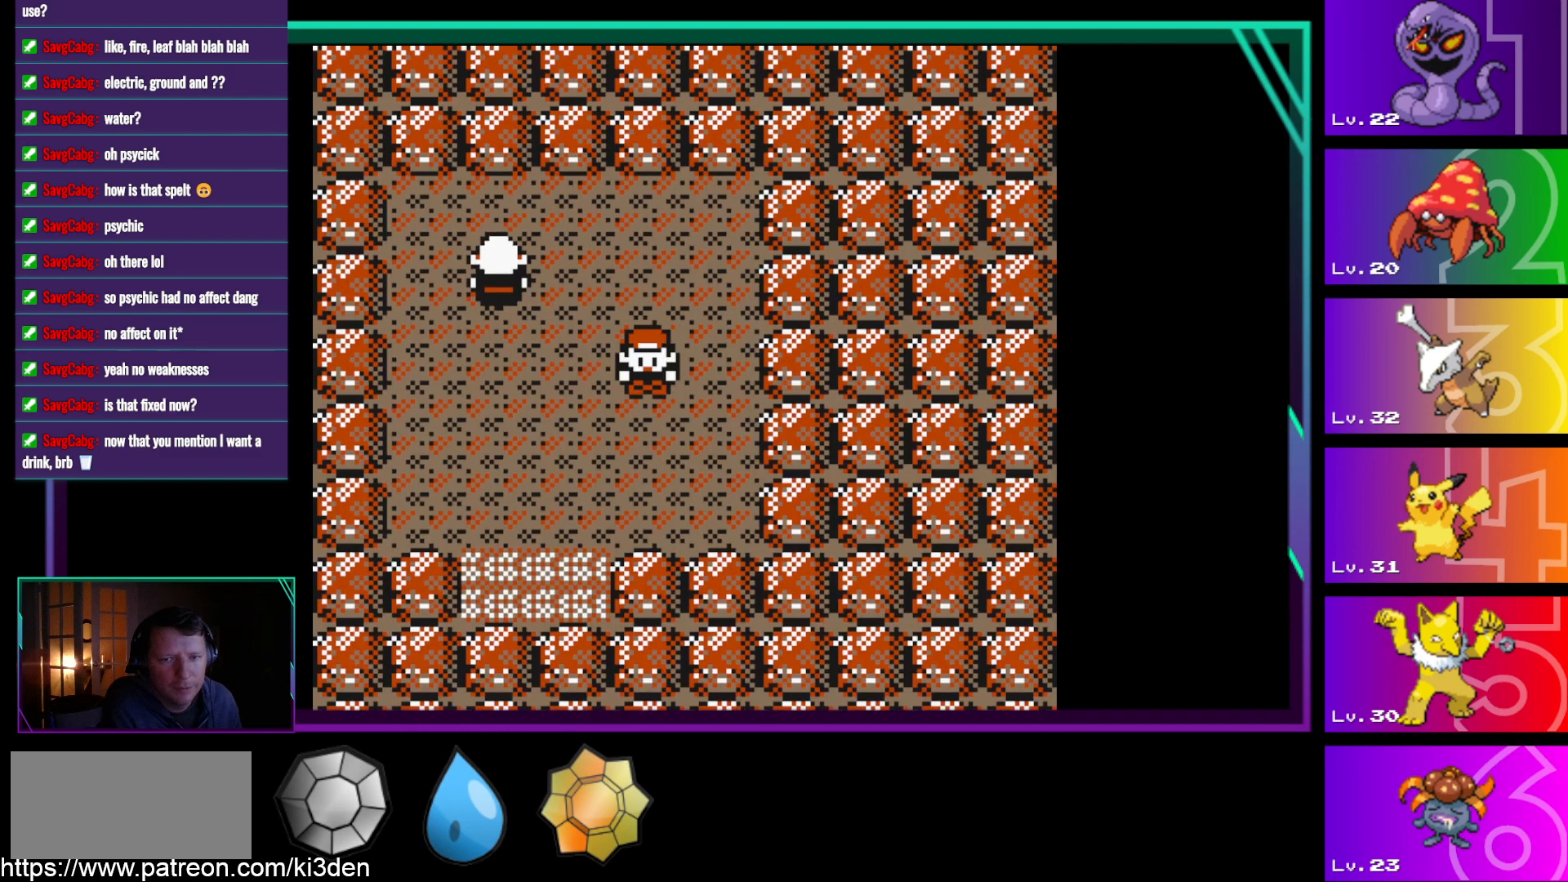
{"buttons": ["DPAD_LEFT"], "events": [[333, "DPAD_DOWN", "up"], [333, "DPAD_LEFT", "down"]]}
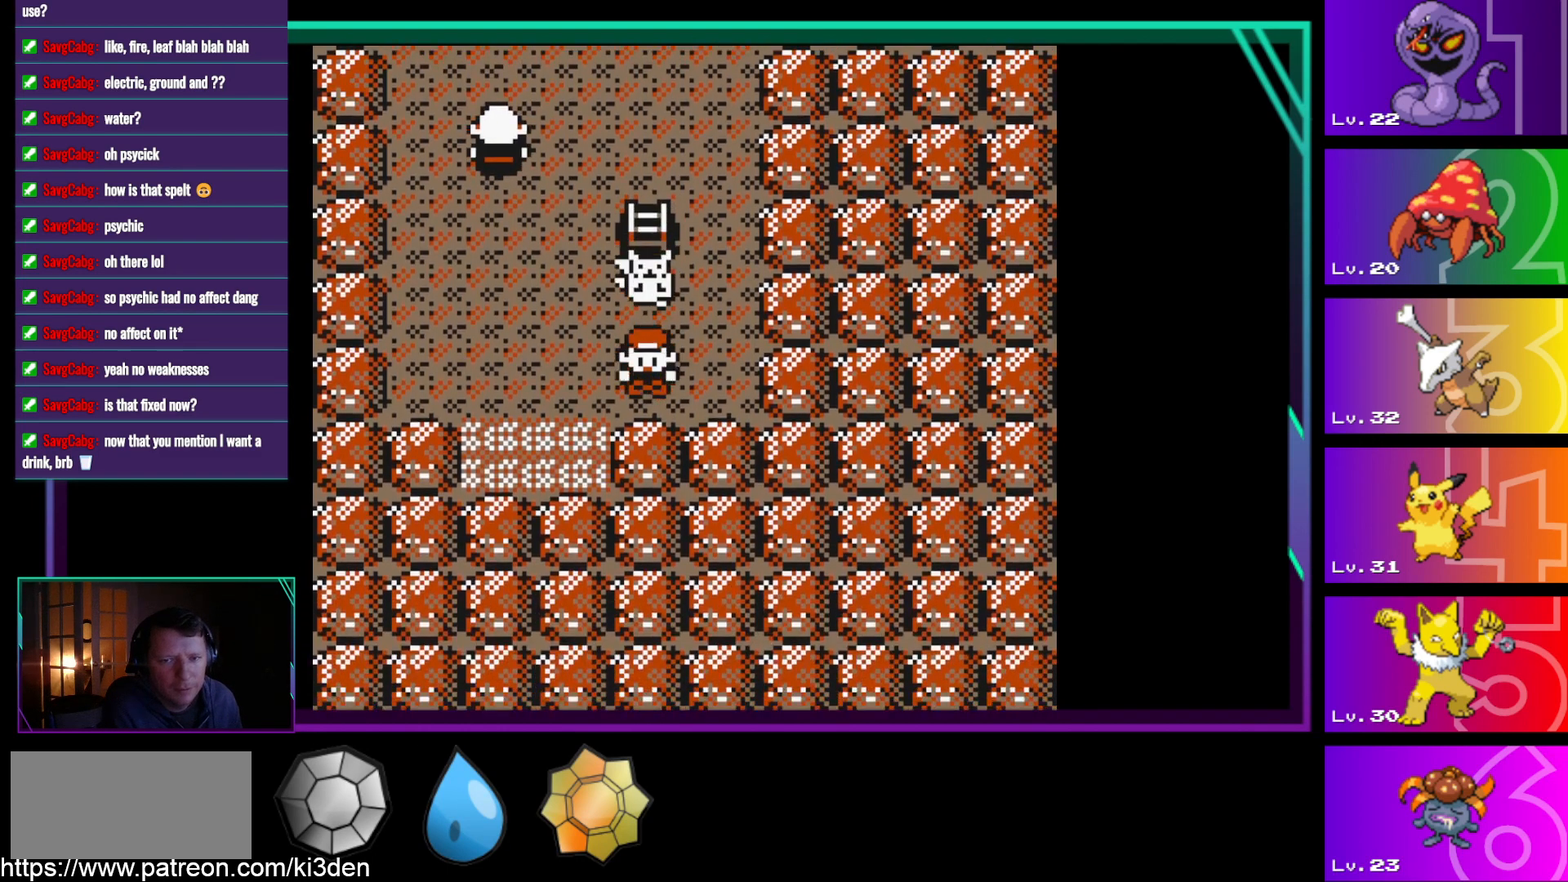
{"buttons": ["DPAD_DOWN"], "events": [[300, "DPAD_DOWN", "down"], [350, "DPAD_LEFT", "up"]]}
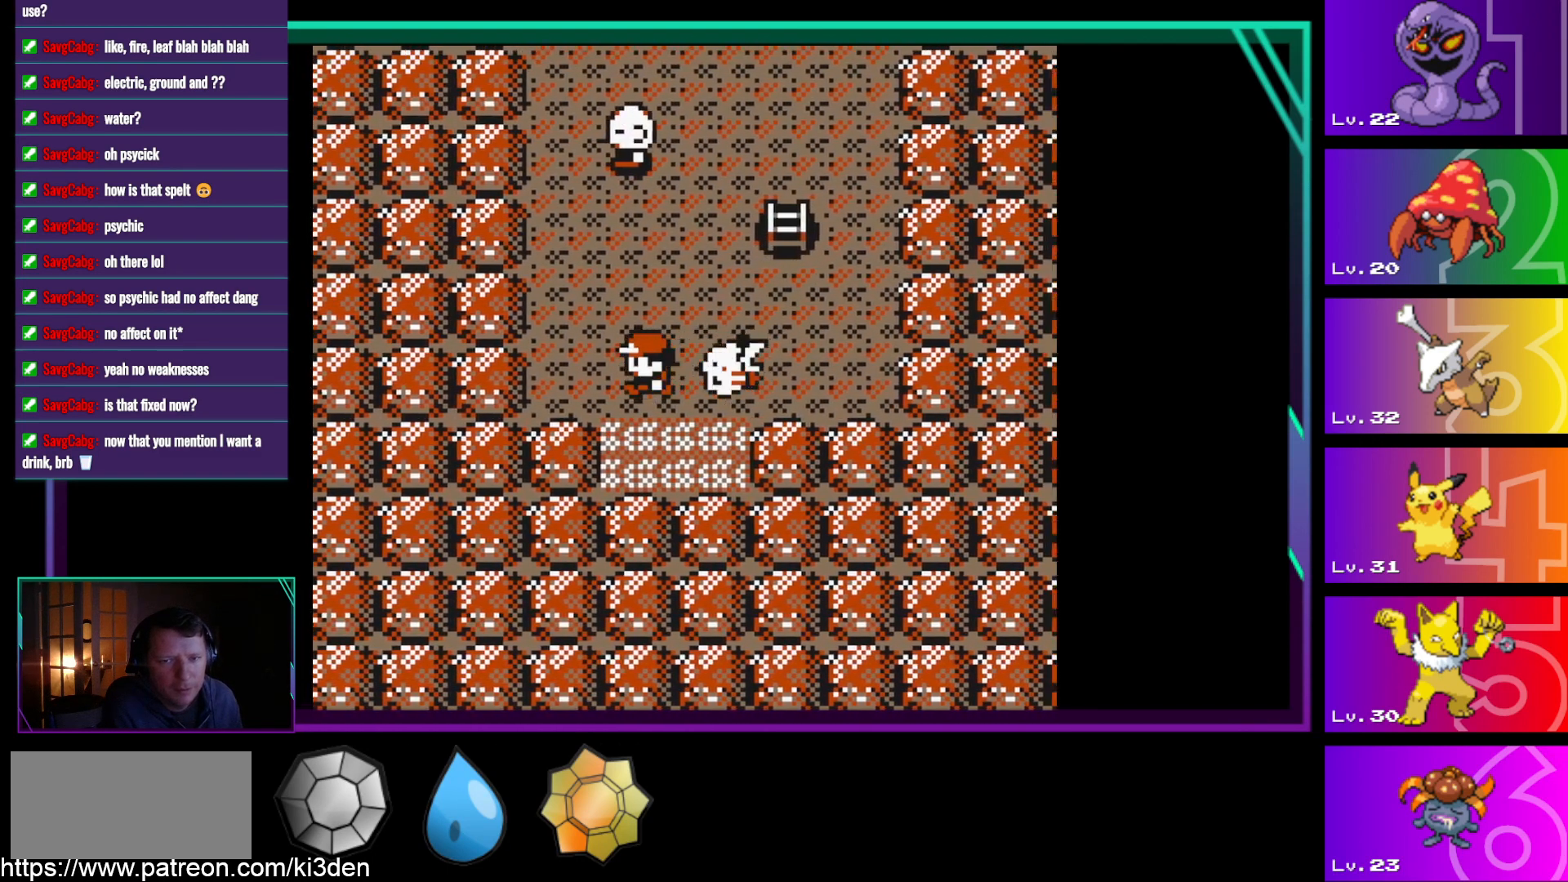
{"buttons": ["DPAD_DOWN"], "events": []}
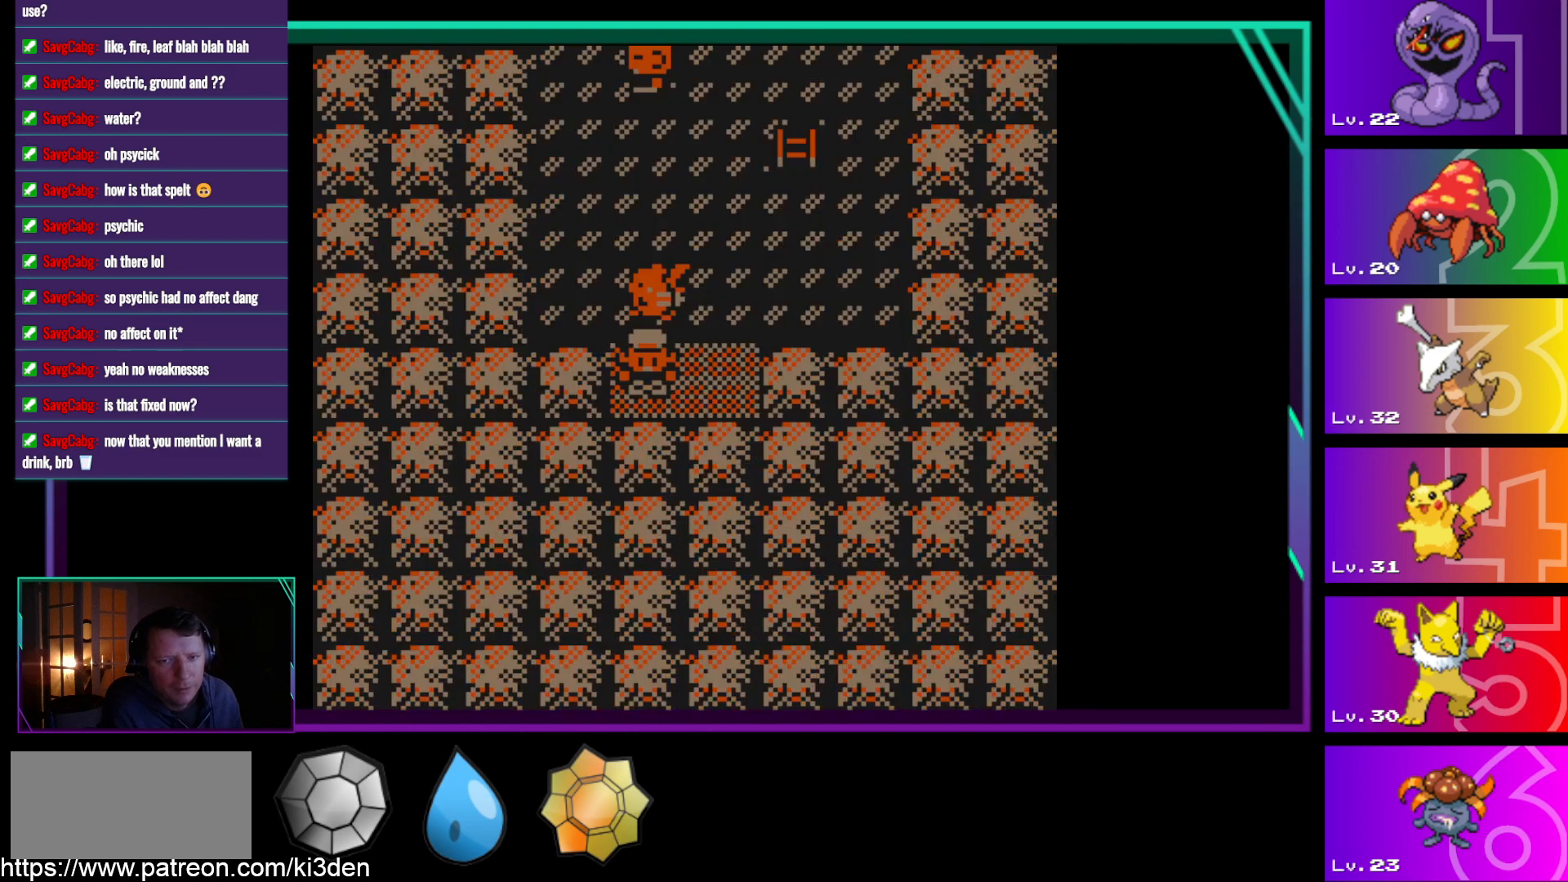
{"buttons": ["DPAD_LEFT"], "events": [[150, "DPAD_DOWN", "up"], [150, "DPAD_LEFT", "down"]]}
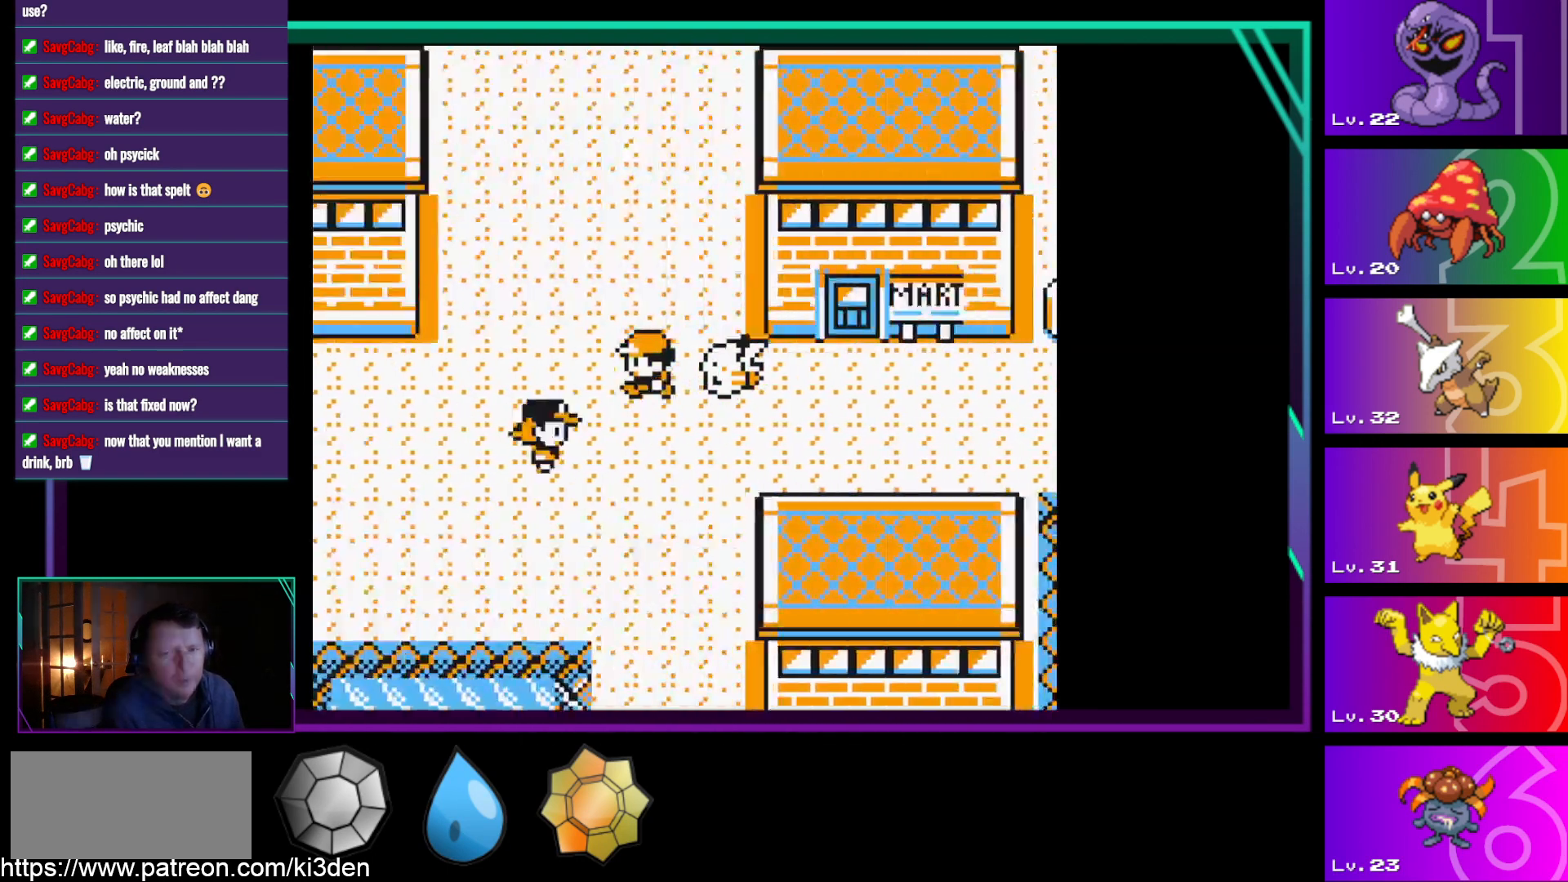
{"buttons": [], "events": [[300, "DPAD_LEFT", "up"]]}
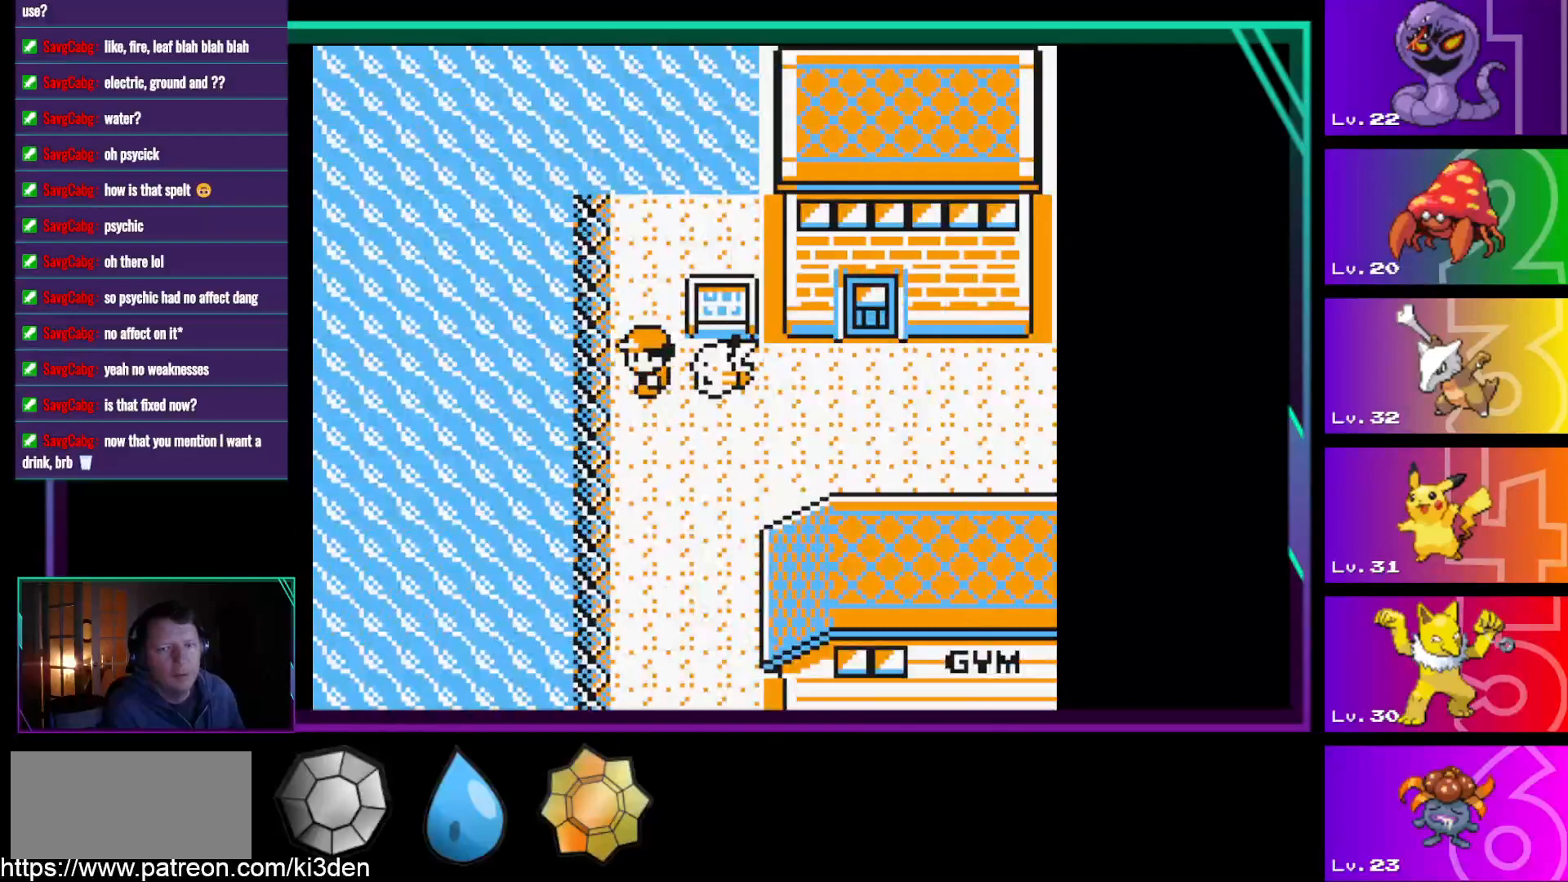
{"buttons": ["DPAD_RIGHT"], "events": [[133, "DPAD_RIGHT", "down"]]}
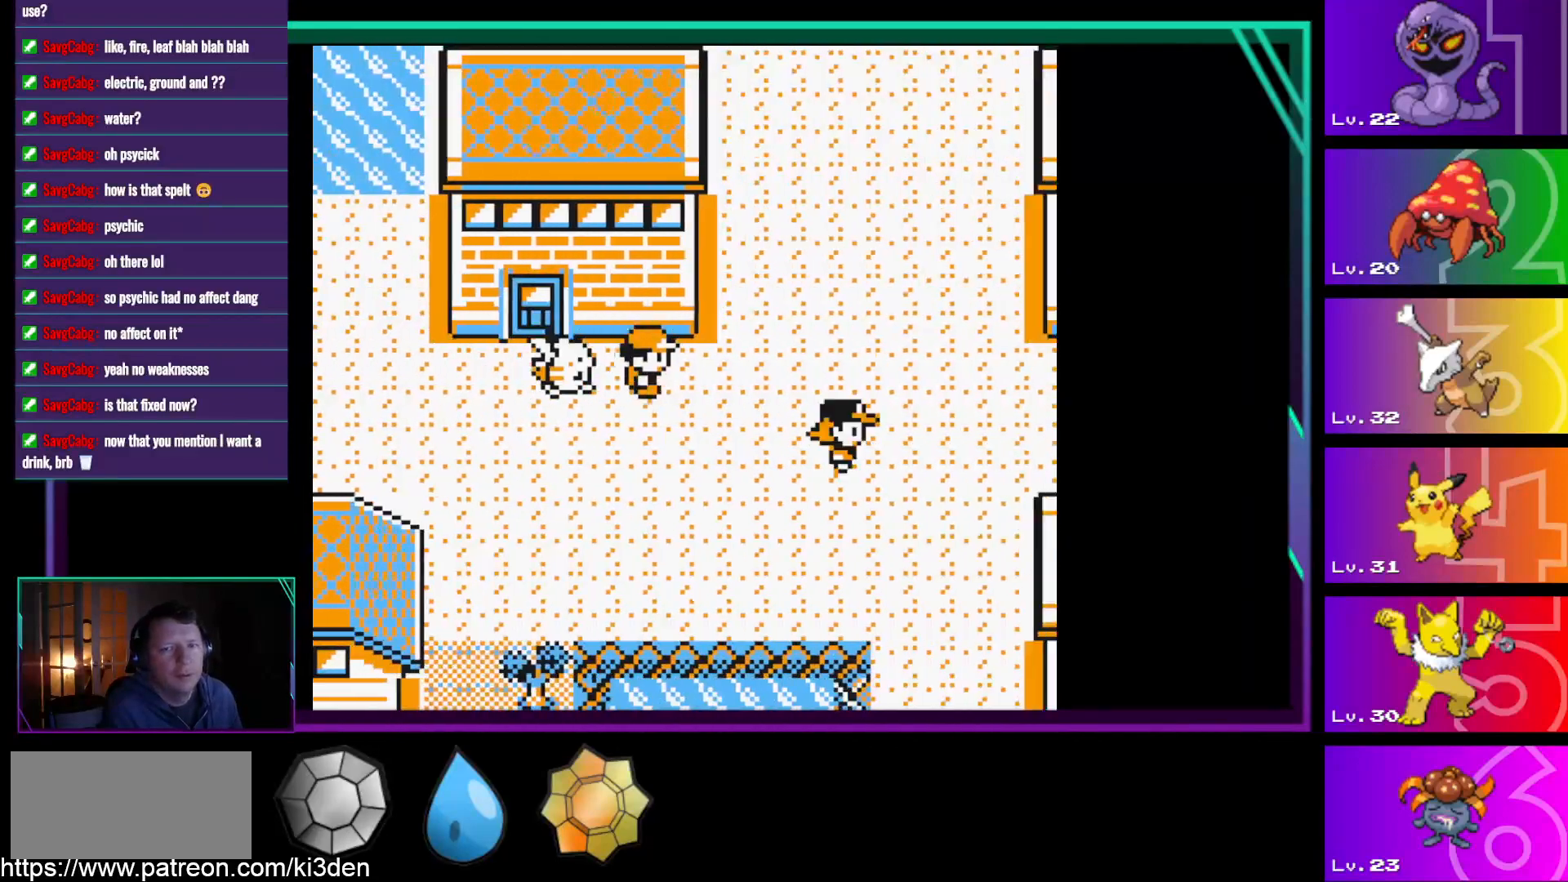
{"buttons": [], "events": [[200, "DPAD_RIGHT", "up"]]}
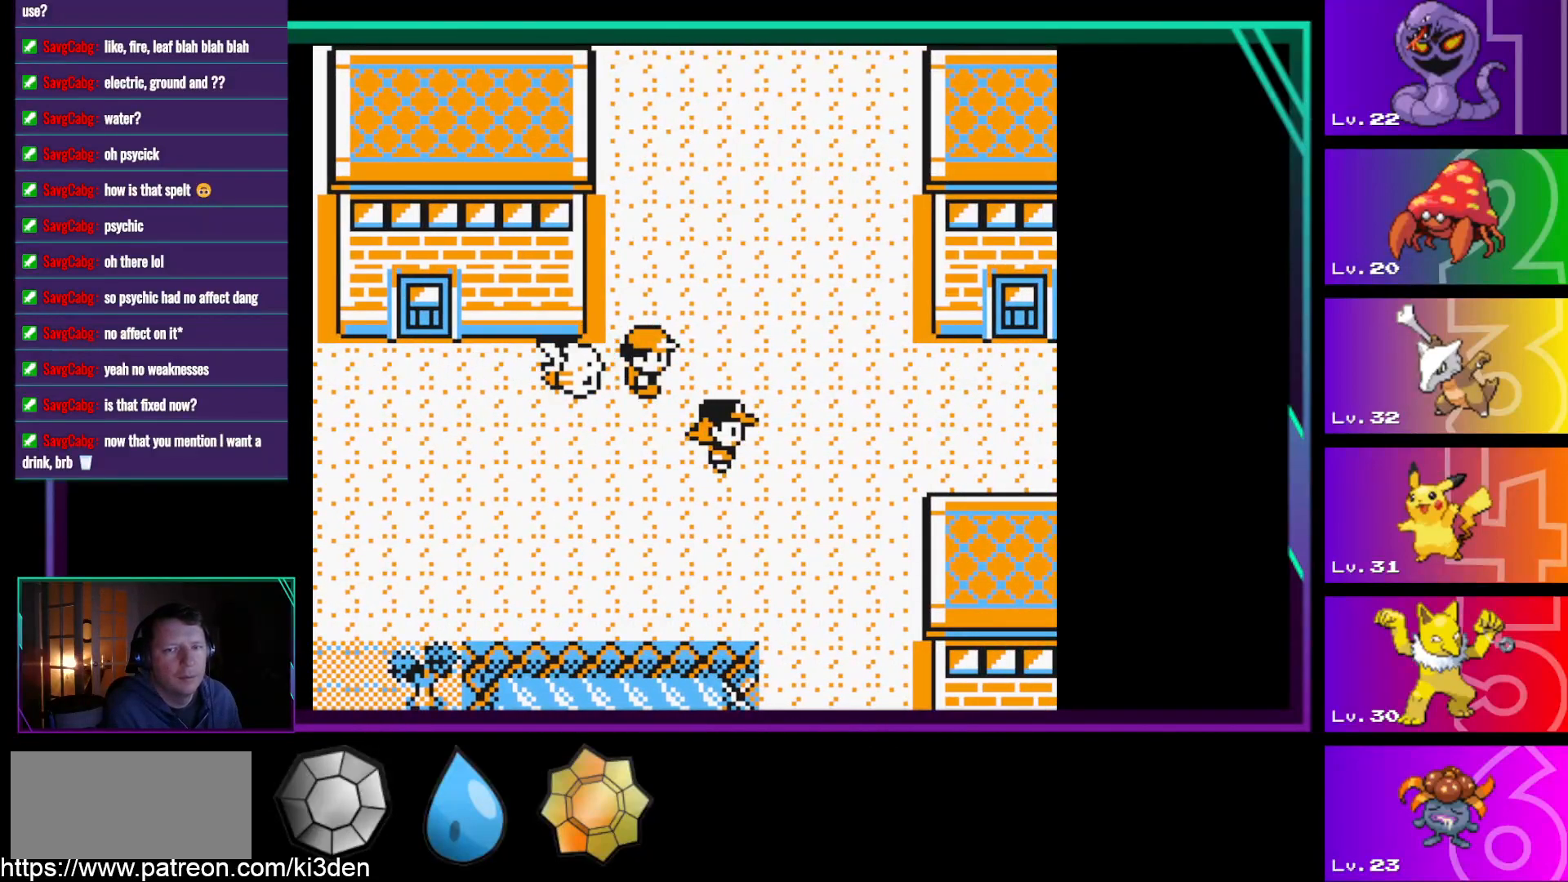
{"buttons": ["DPAD_UP"], "events": [[67, "DPAD_UP", "down"]]}
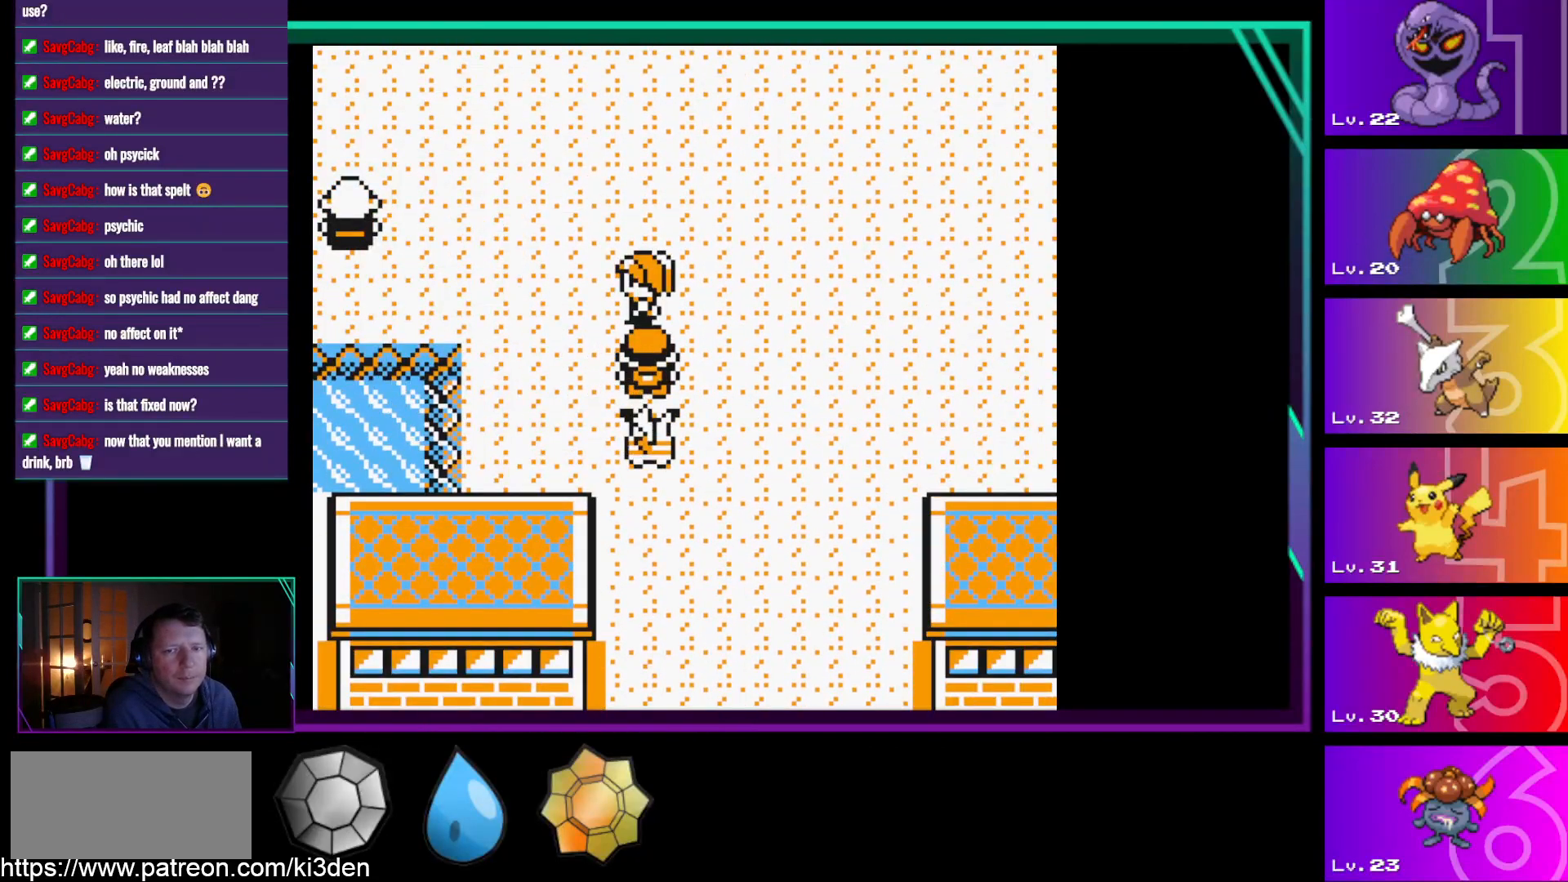
{"buttons": ["DPAD_LEFT"], "events": [[83, "DPAD_UP", "up"], [233, "DPAD_LEFT", "down"]]}
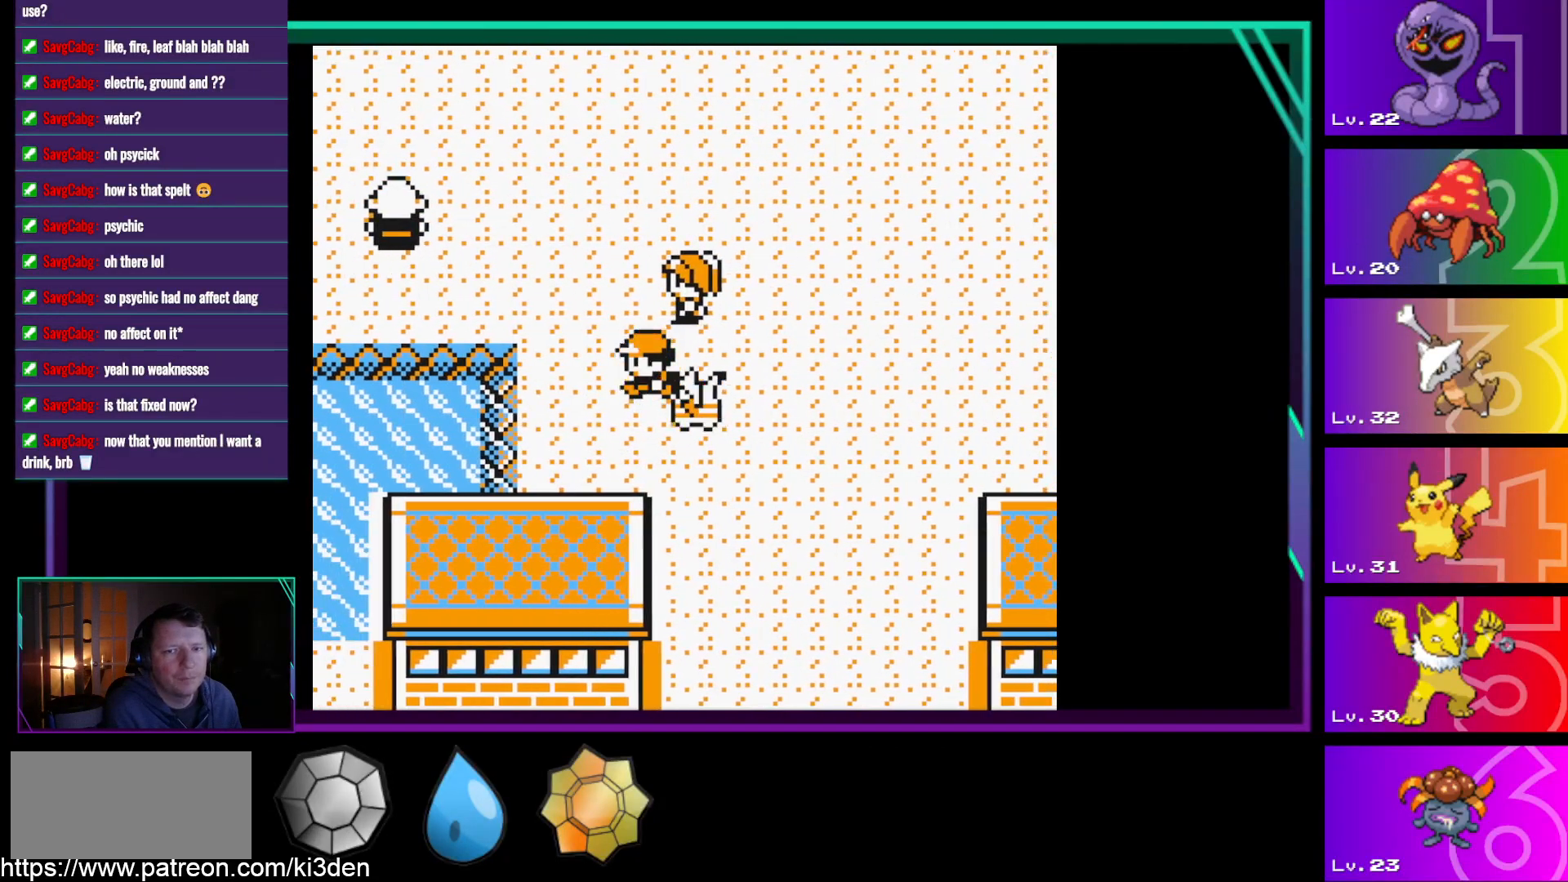
{"buttons": ["DPAD_UP"], "events": [[100, "DPAD_UP", "down"], [150, "DPAD_LEFT", "up"]]}
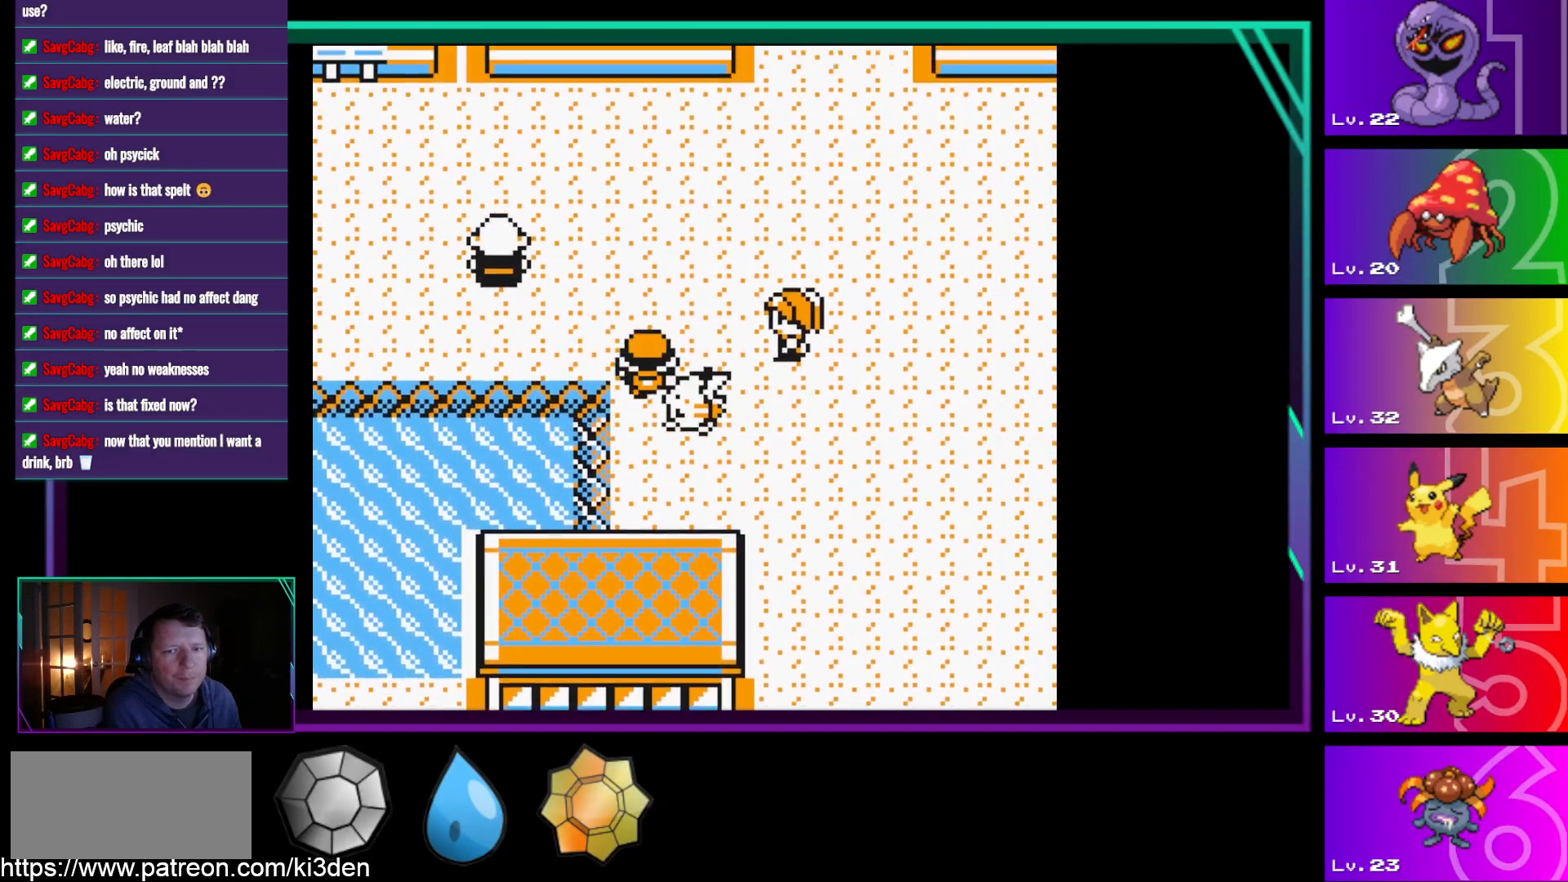
{"buttons": ["DPAD_UP"], "events": []}
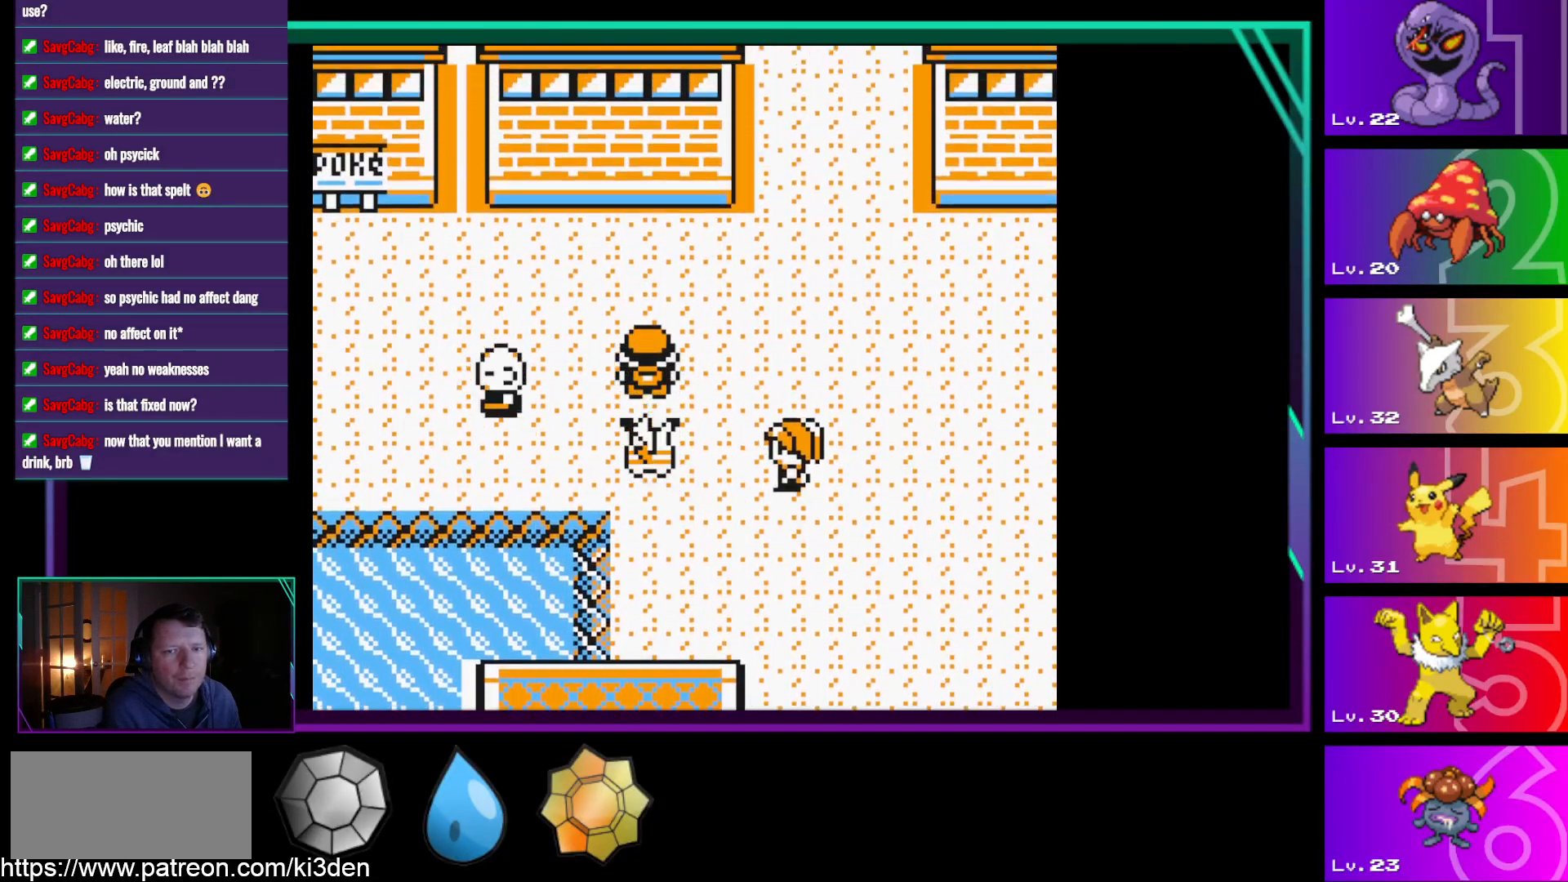
{"buttons": ["DPAD_LEFT"], "events": [[83, "DPAD_LEFT", "down"], [183, "DPAD_UP", "up"]]}
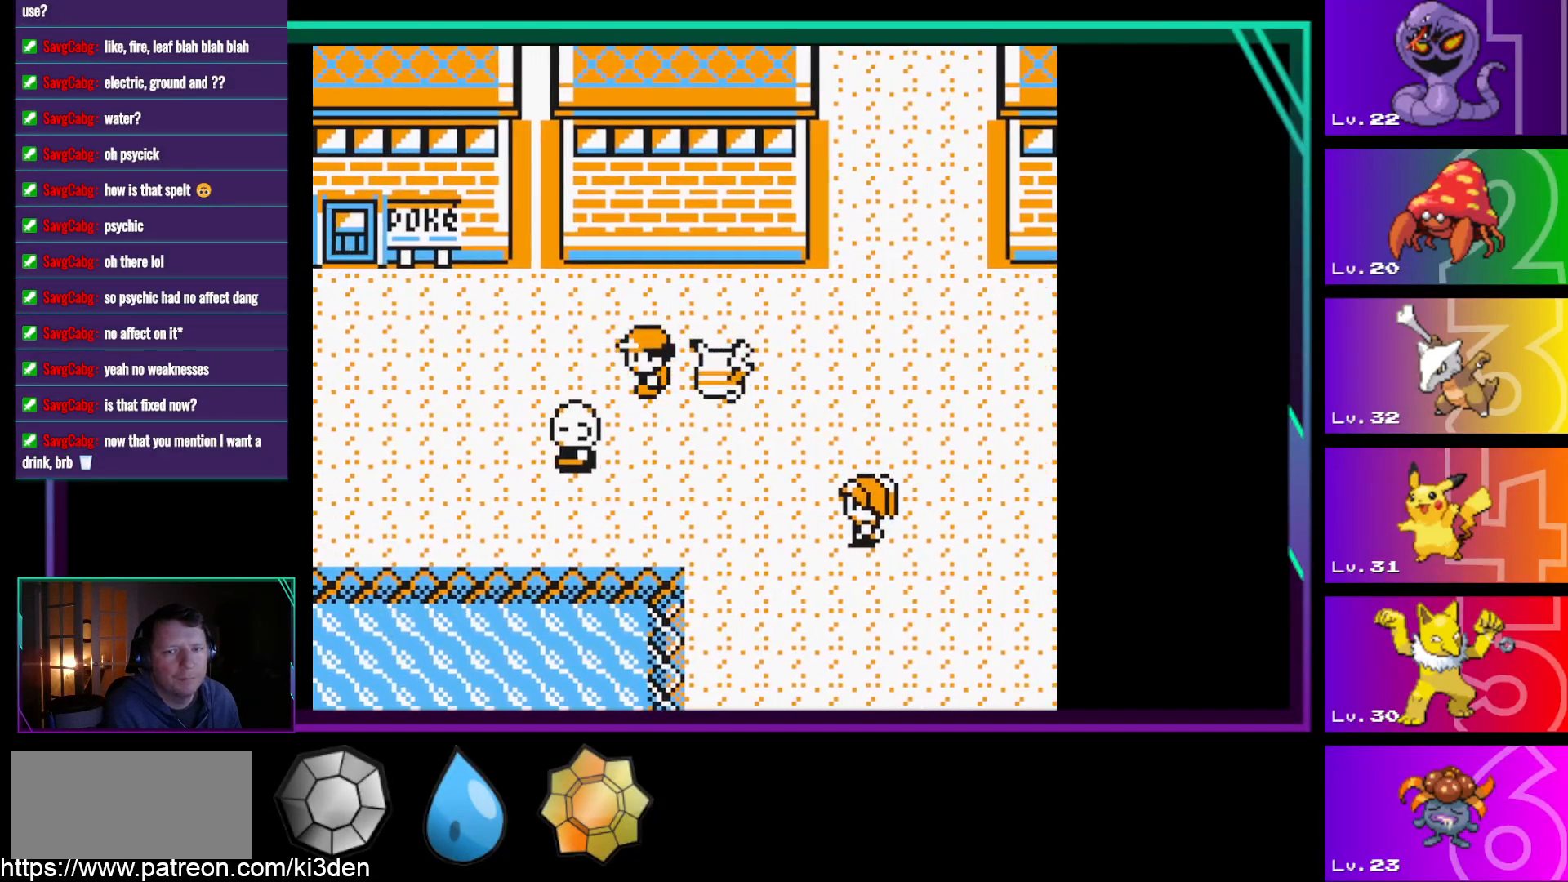
{"buttons": ["DPAD_LEFT"], "events": []}
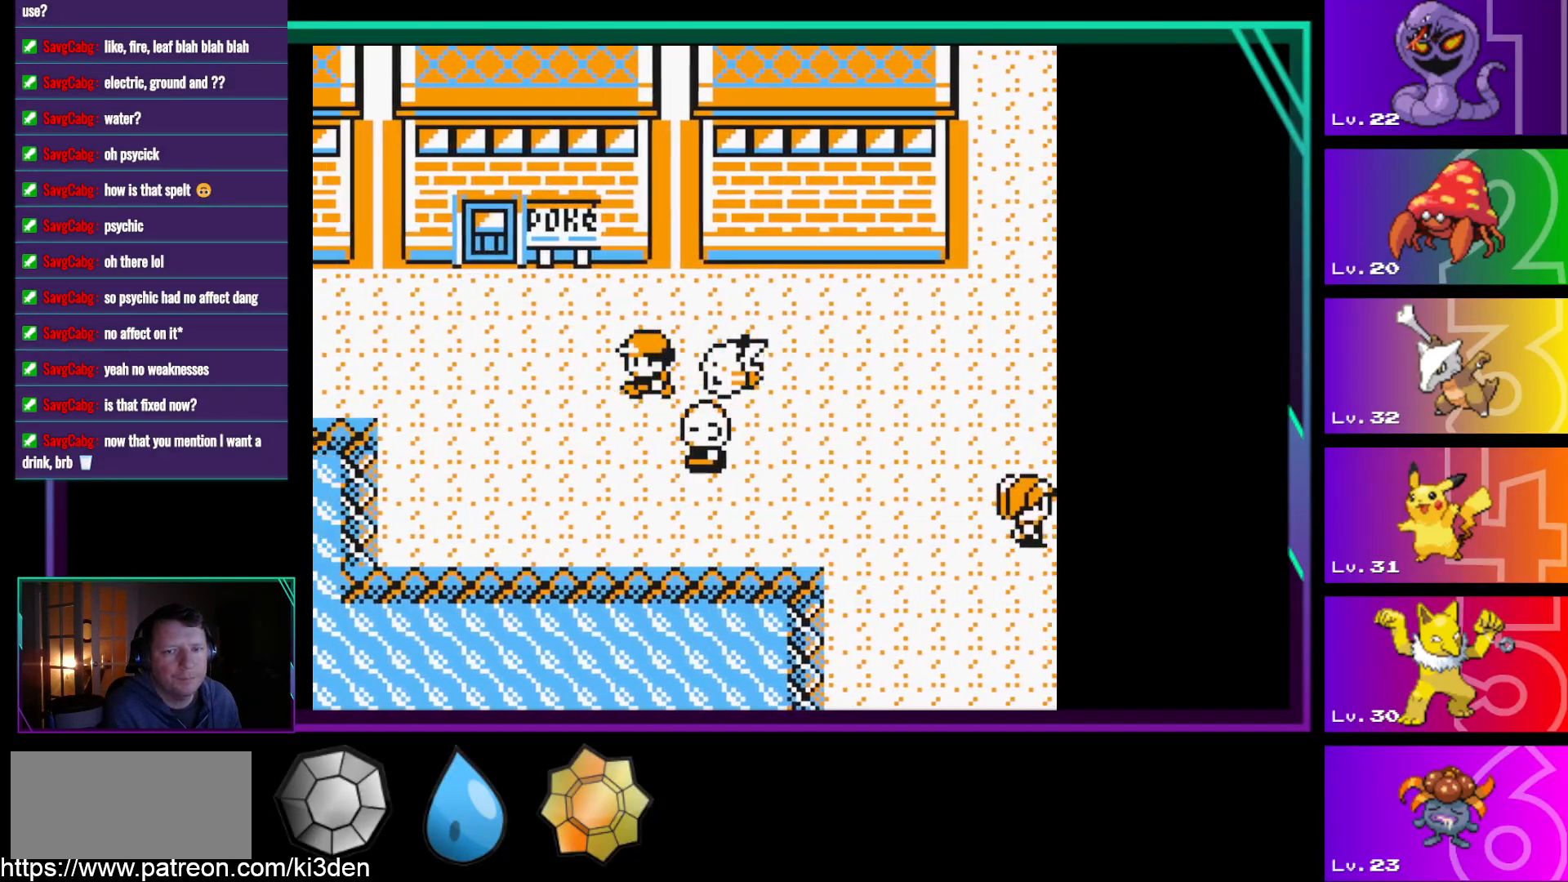
{"buttons": ["DPAD_UP"], "events": [[350, "DPAD_UP", "down"], [400, "DPAD_LEFT", "up"]]}
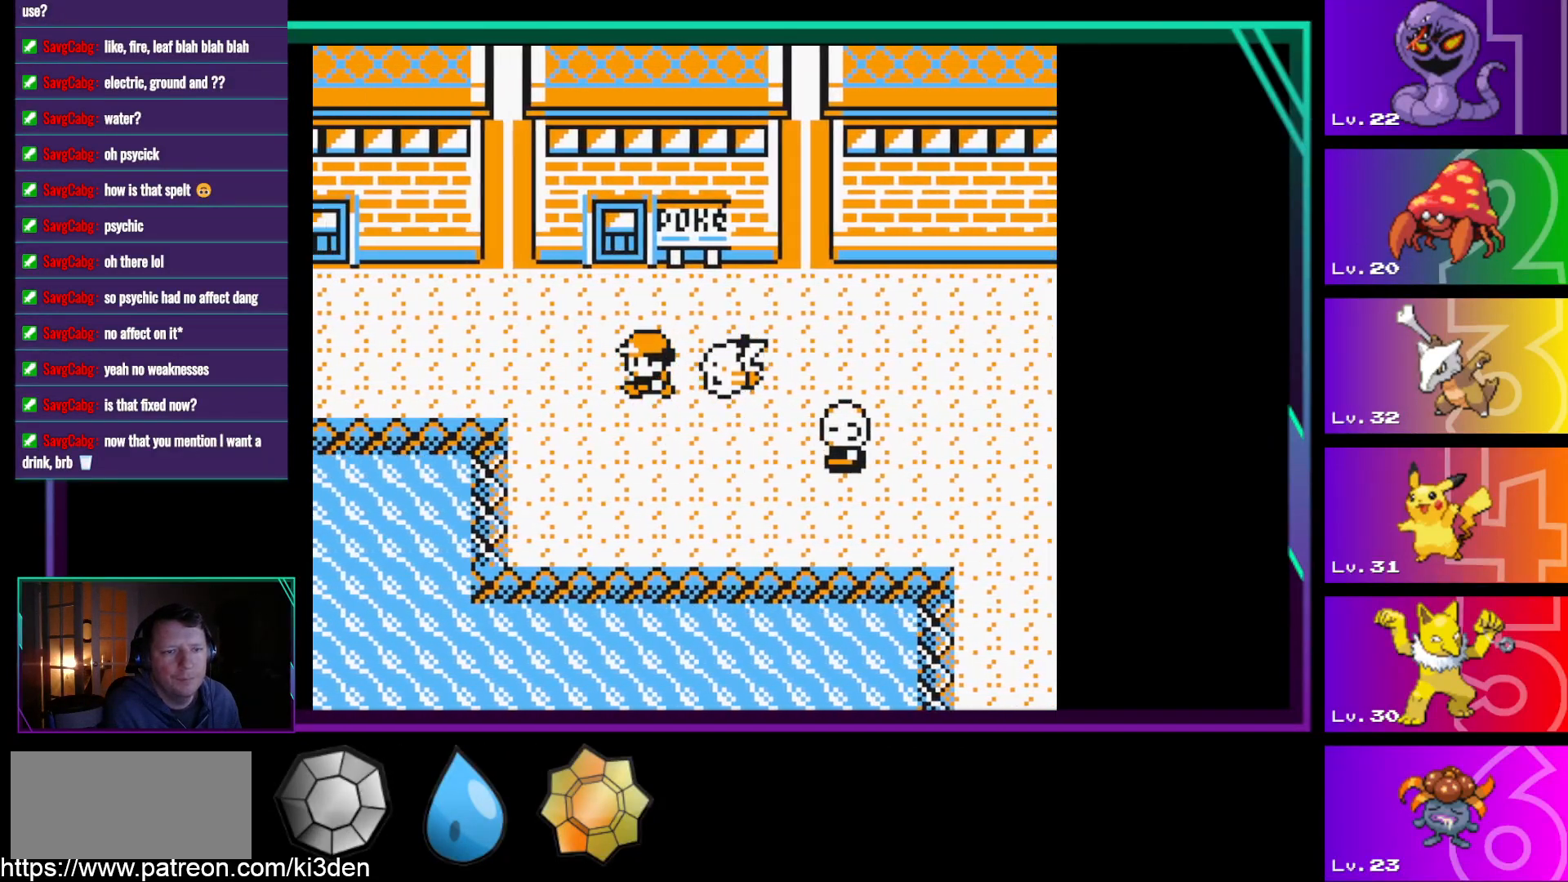
{"buttons": ["DPAD_UP"], "events": []}
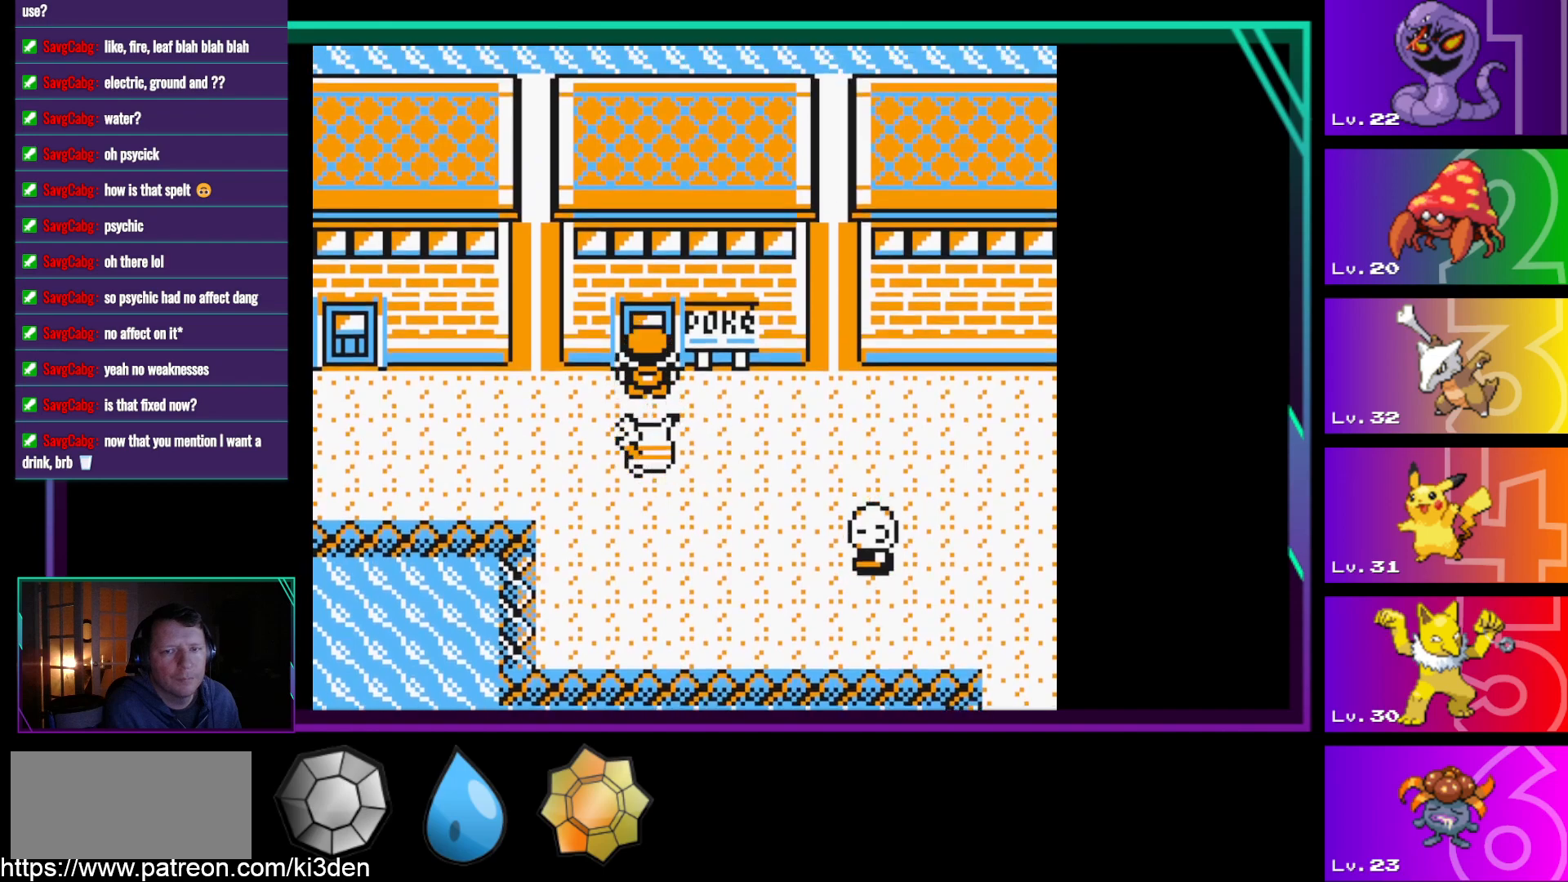
{"buttons": ["DPAD_UP"], "events": []}
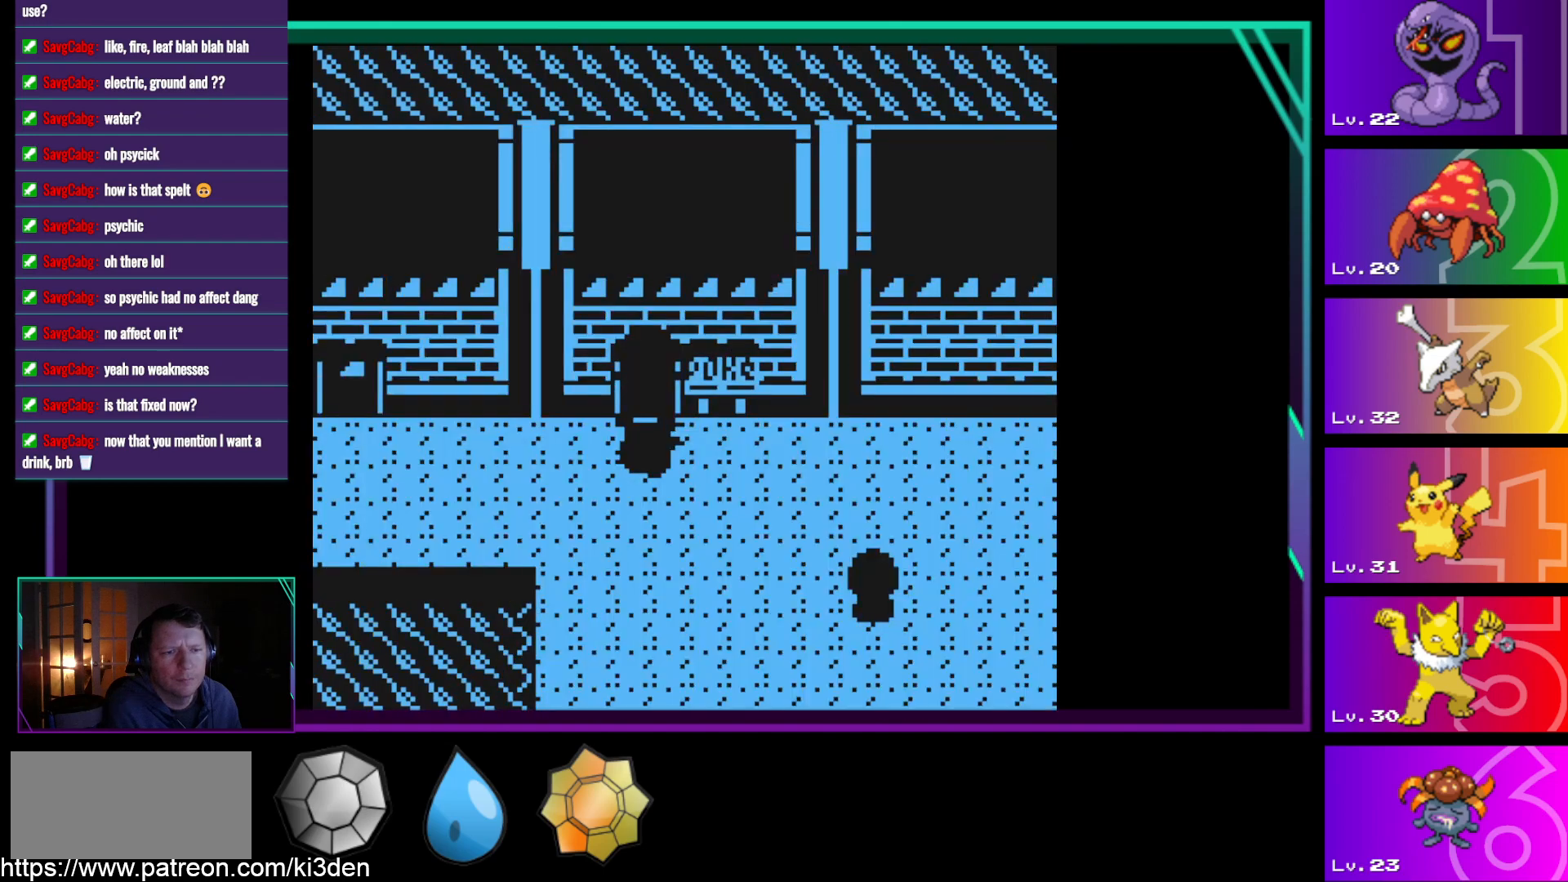
{"buttons": ["DPAD_UP"], "events": []}
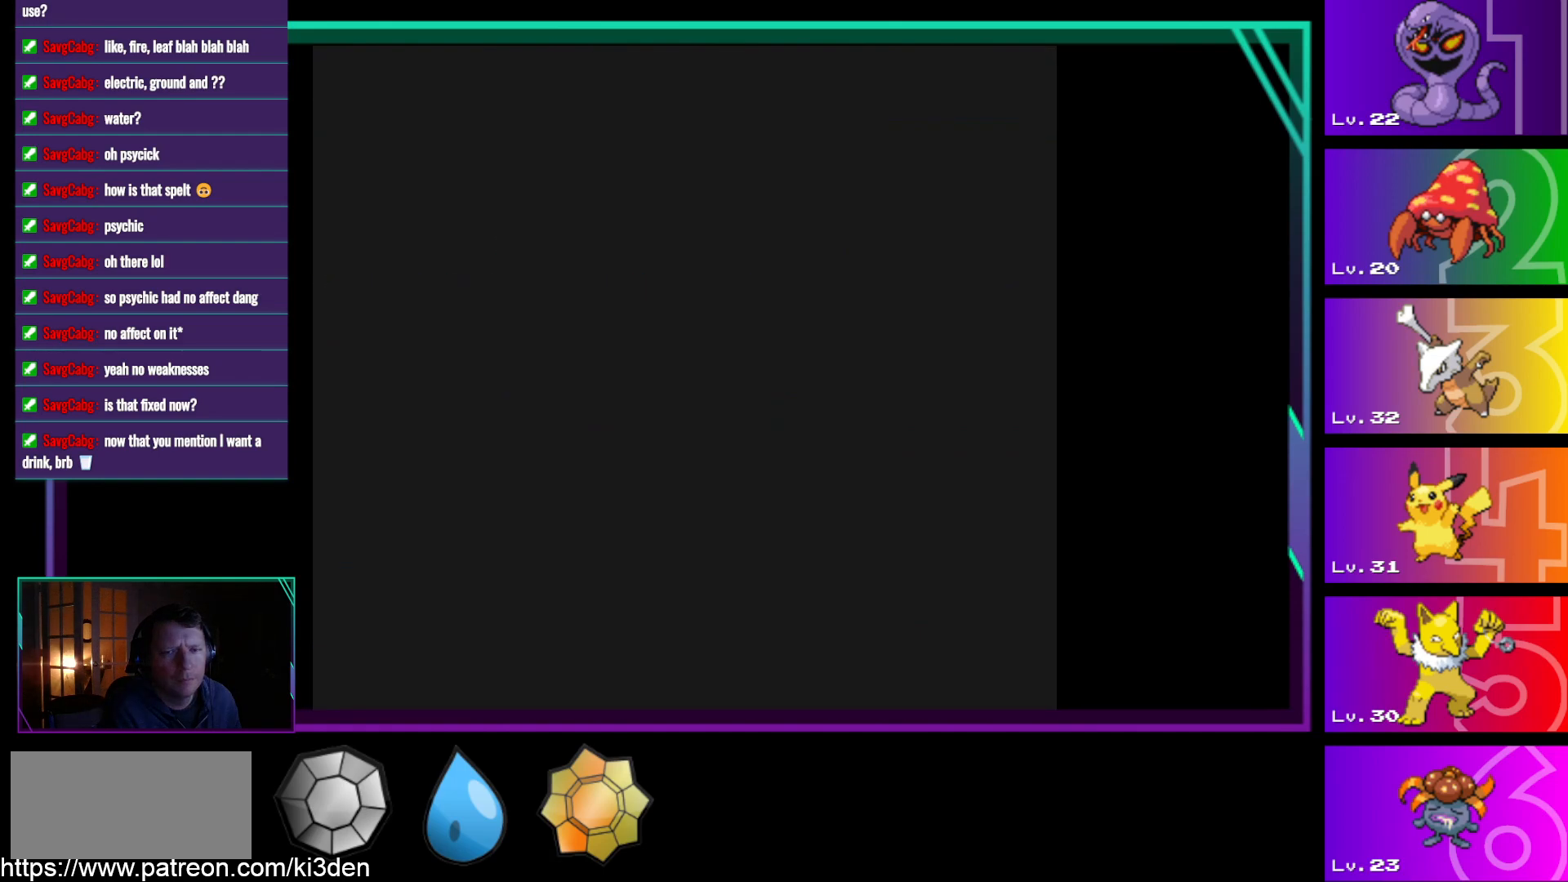
{"buttons": ["DPAD_UP"], "events": []}
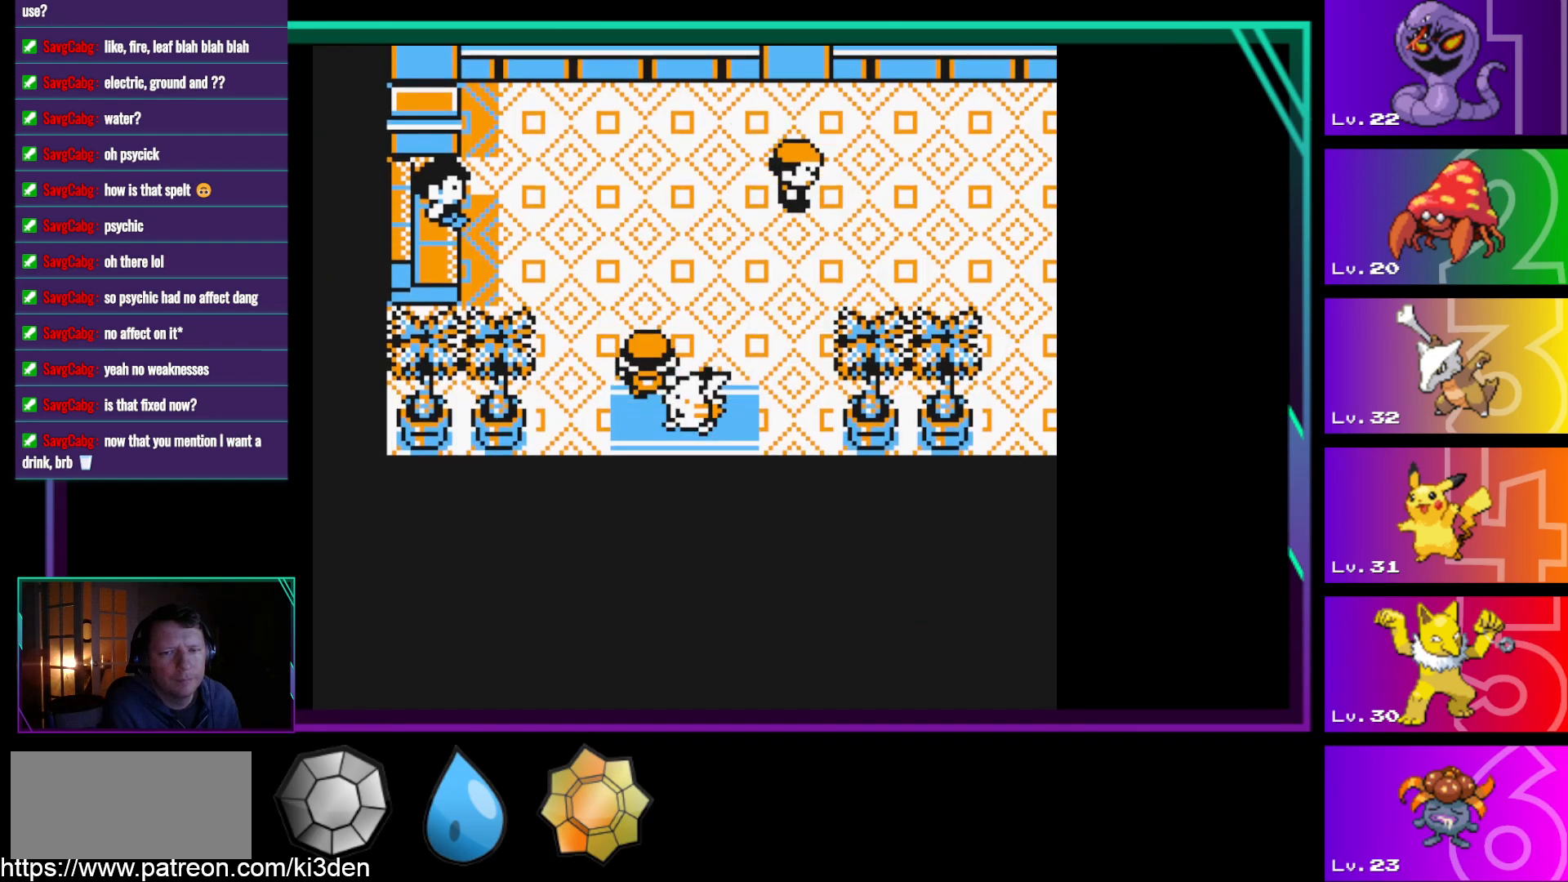
{"buttons": ["DPAD_UP"], "events": []}
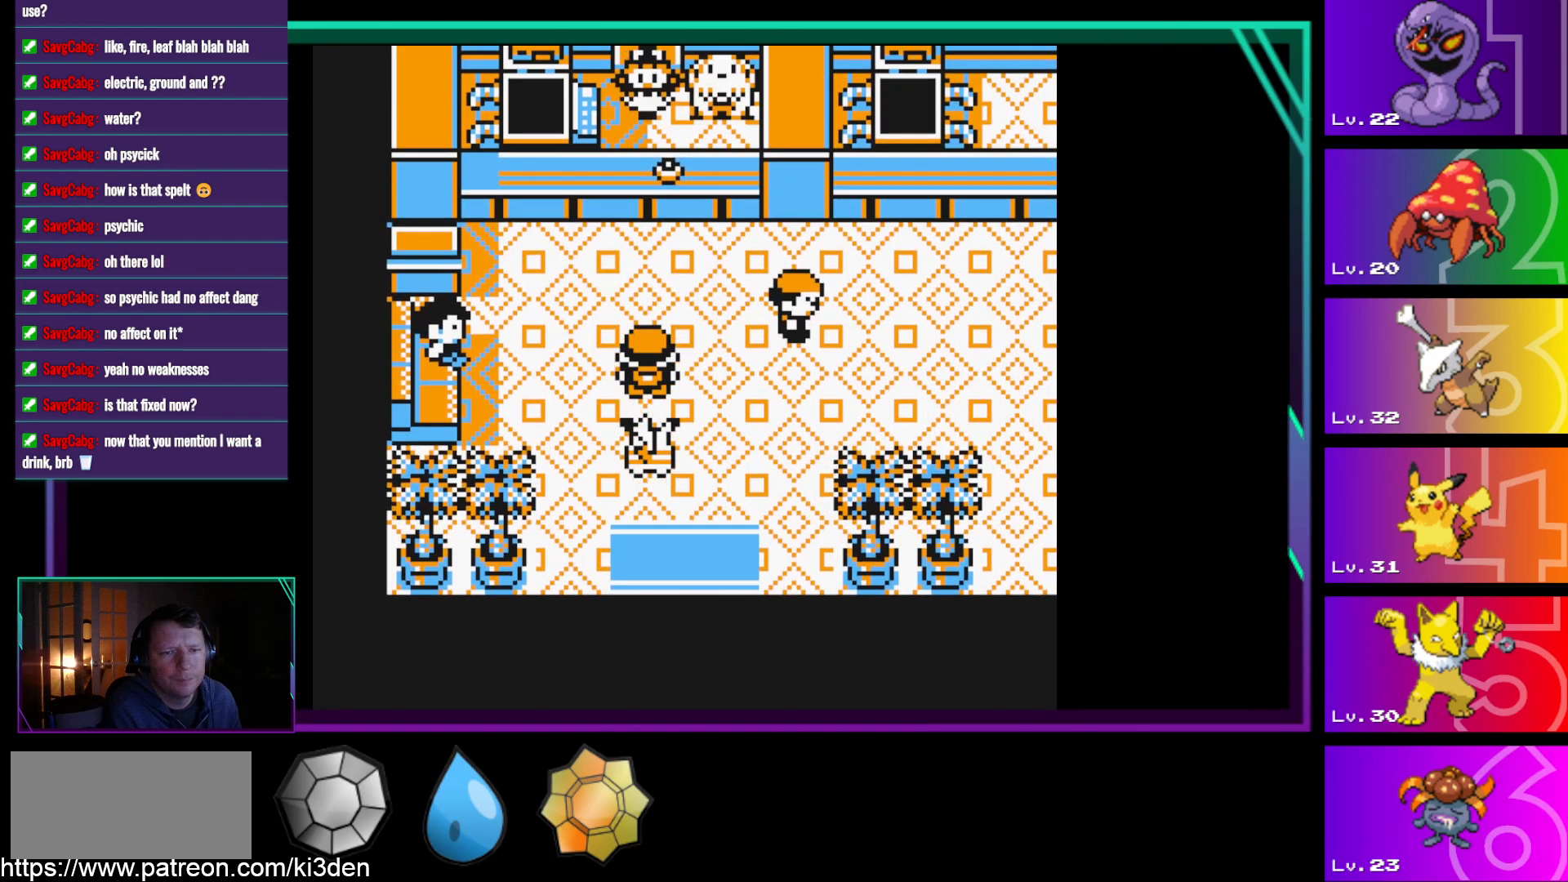
{"buttons": ["A"], "events": [[400, "DPAD_UP", "up"], [500, "A", "down"]]}
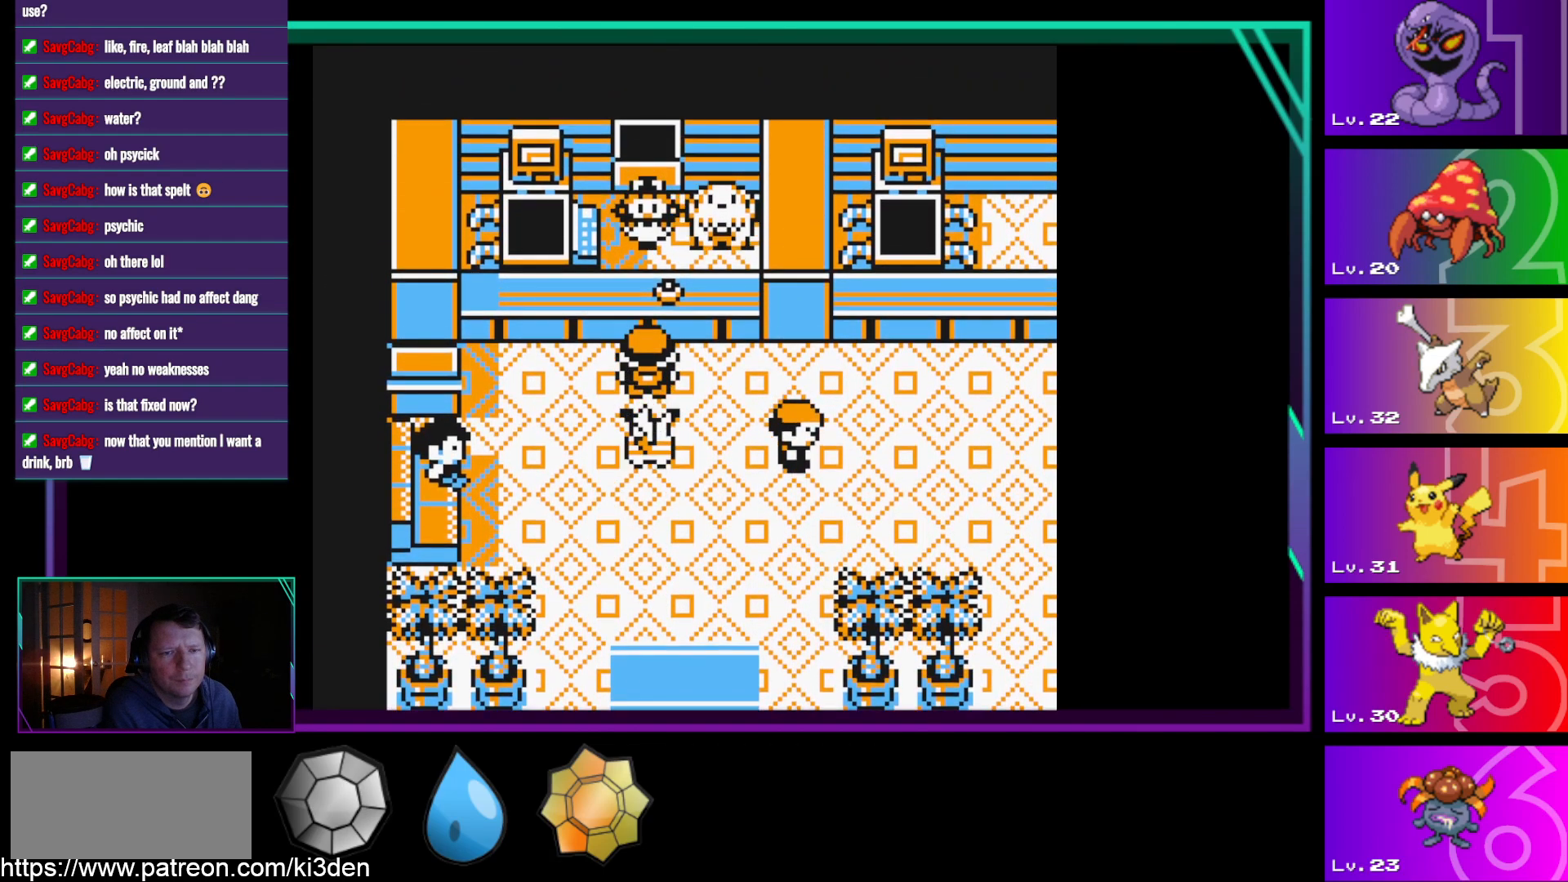
{"buttons": [], "events": [[83, "A", "up"]]}